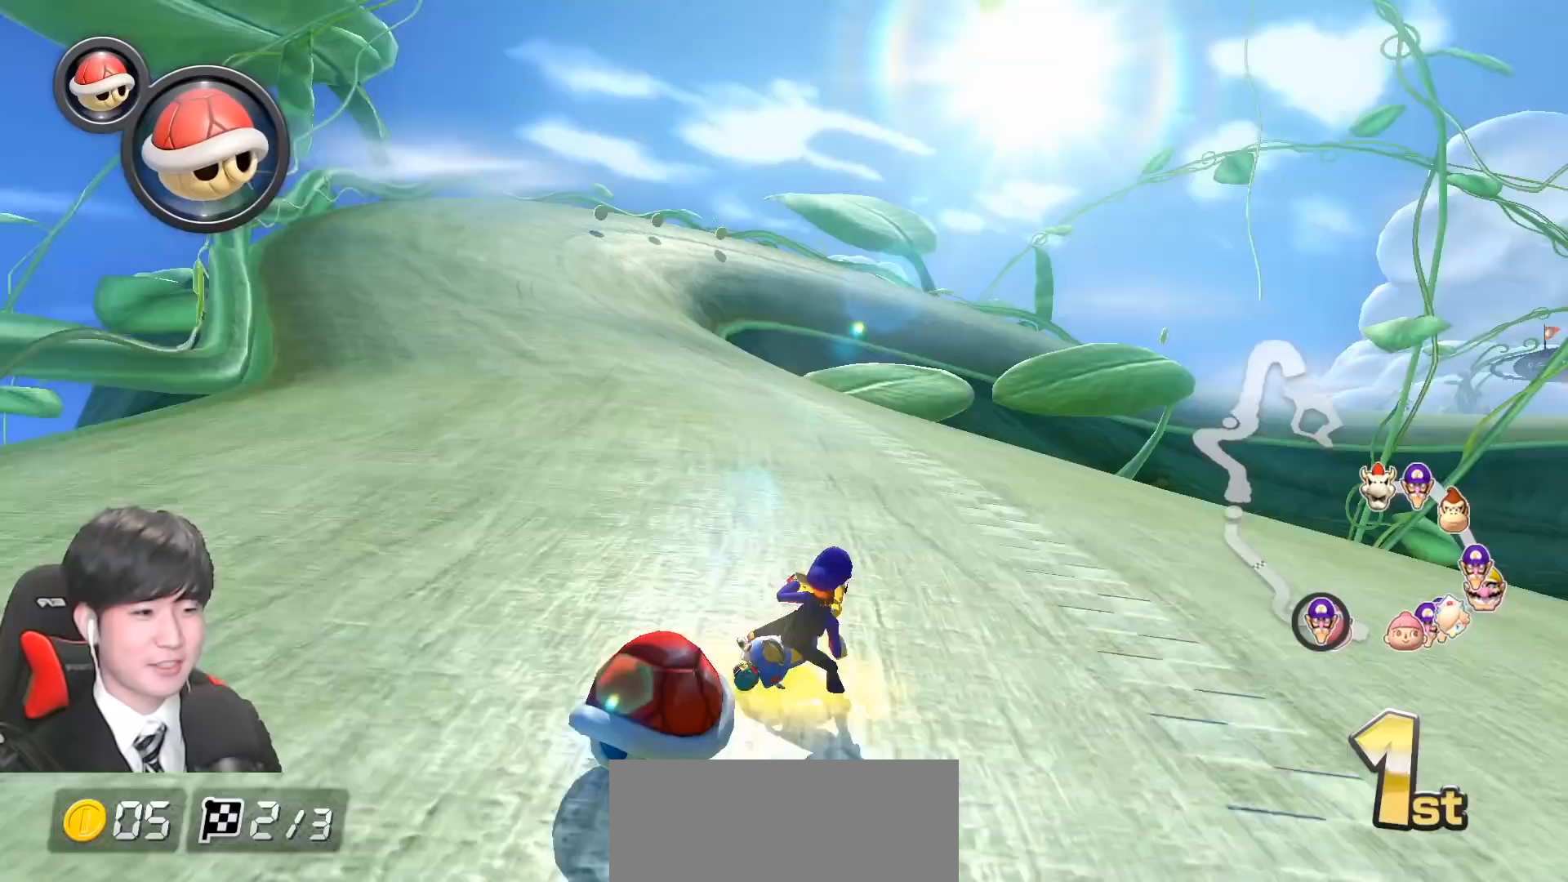
Gameplay with a controller (Nintendo layout); each line is a JSON object with the inputs held at the frame after it. "events" lists button and stick changes between this image and that frame as [ms after this image, input, new state], when the widget could be followed in between. Not read: DPAD_DOWN DPAD_LEFT DPAD_RIGHT L2 L3 R2 R3 right_stick.
{"buttons": ["A", "L1", "R1"], "left_stick": "right", "events": [[400, "left_stick", "right"]]}
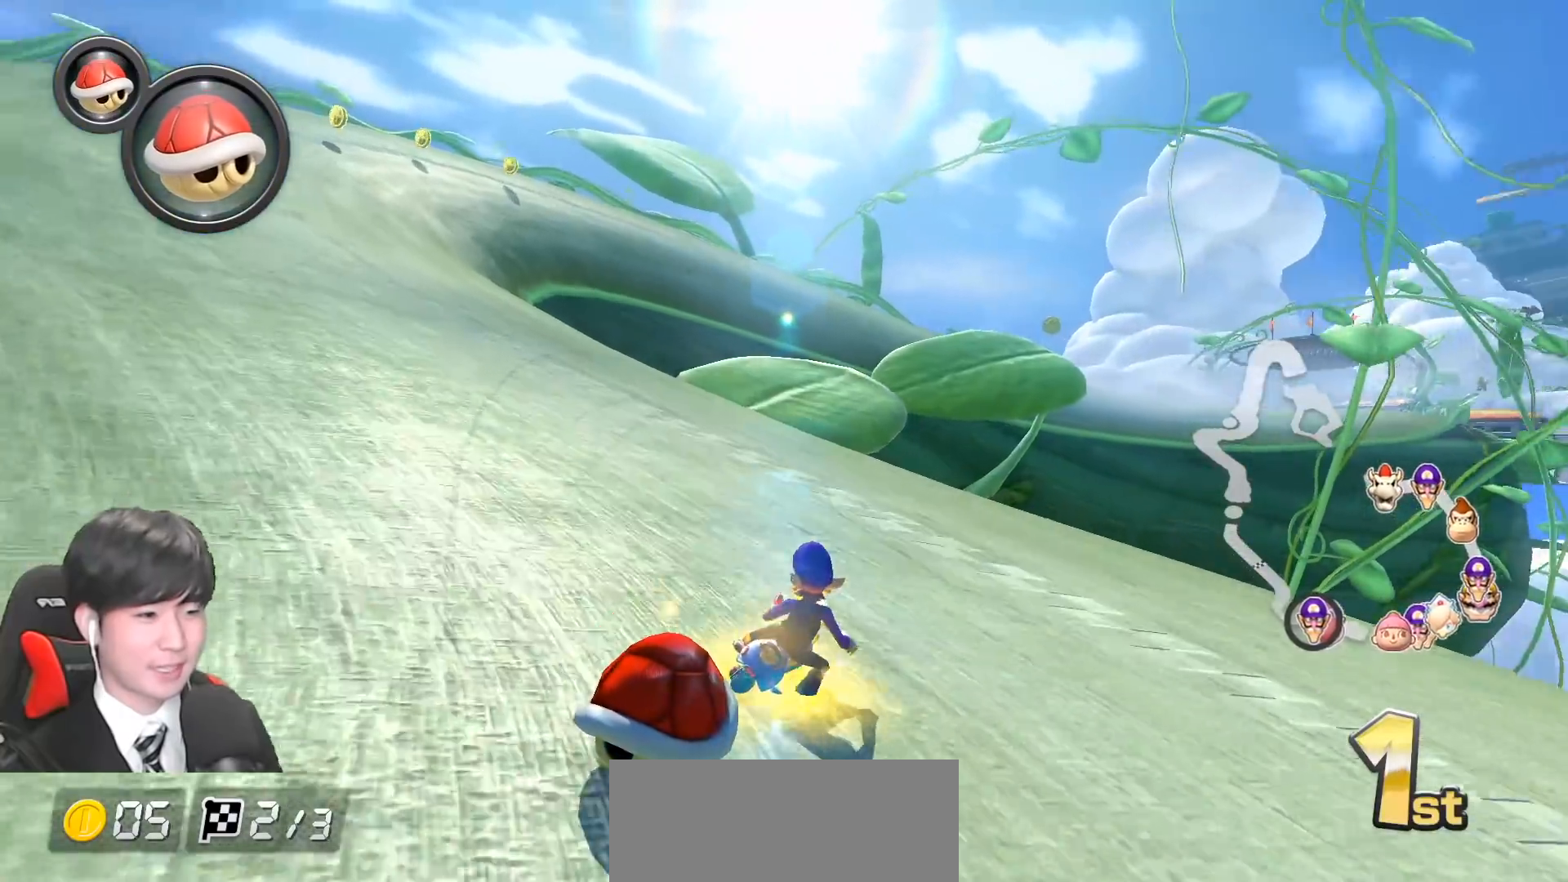
{"buttons": ["A", "L1", "R1"], "left_stick": "left", "events": [[50, "left_stick", "left"], [183, "left_stick", "center"], [300, "left_stick", "left"]]}
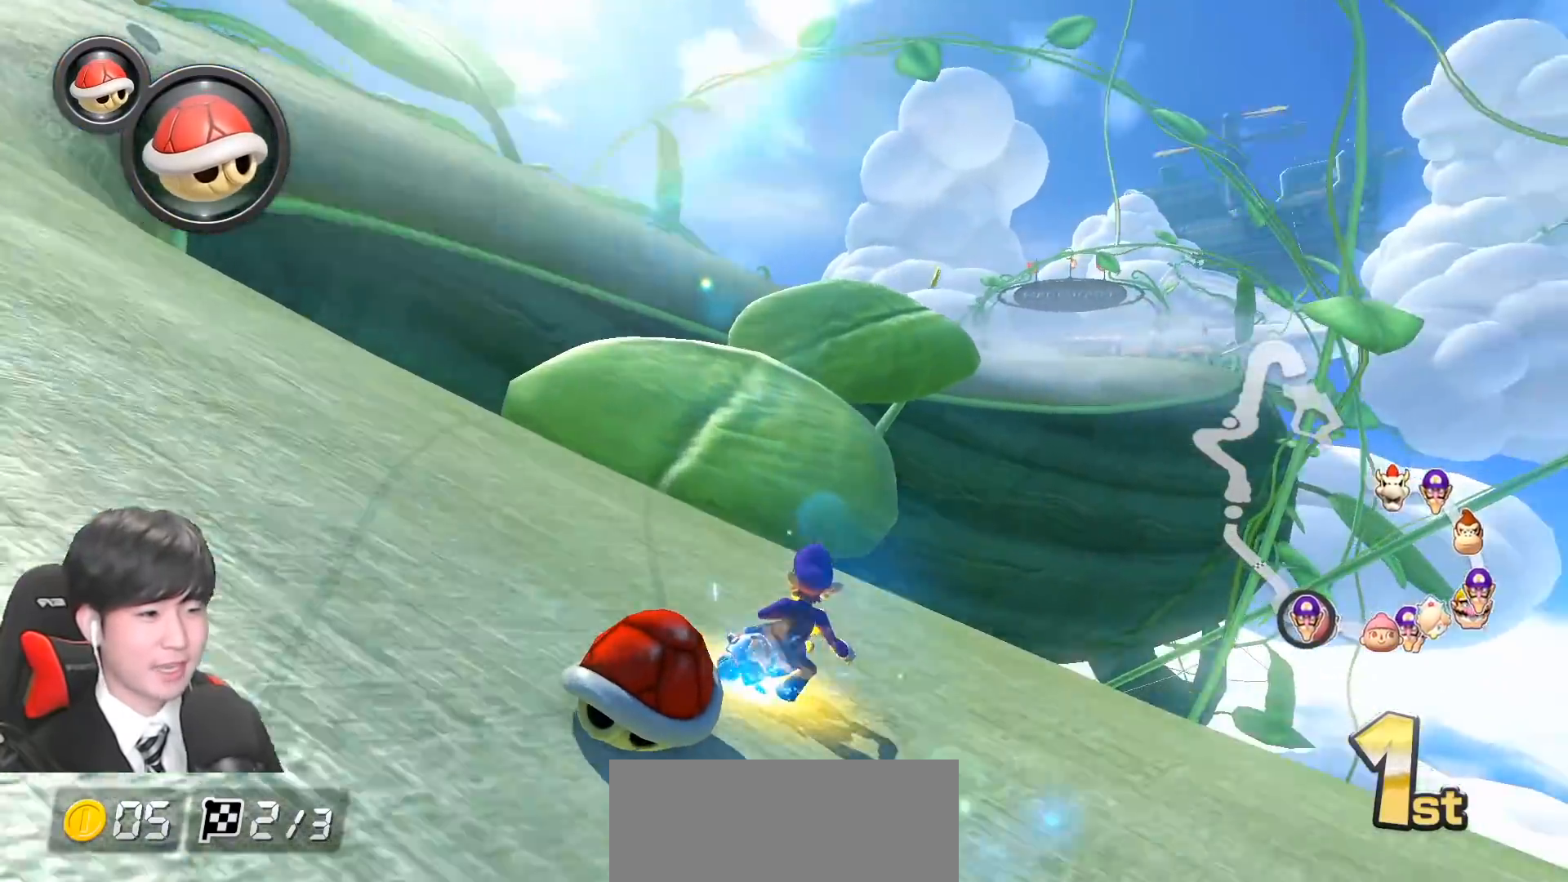
{"buttons": ["A", "L1"], "left_stick": "down-left", "events": [[283, "left_stick", "down-left"], [300, "R1", "up"]]}
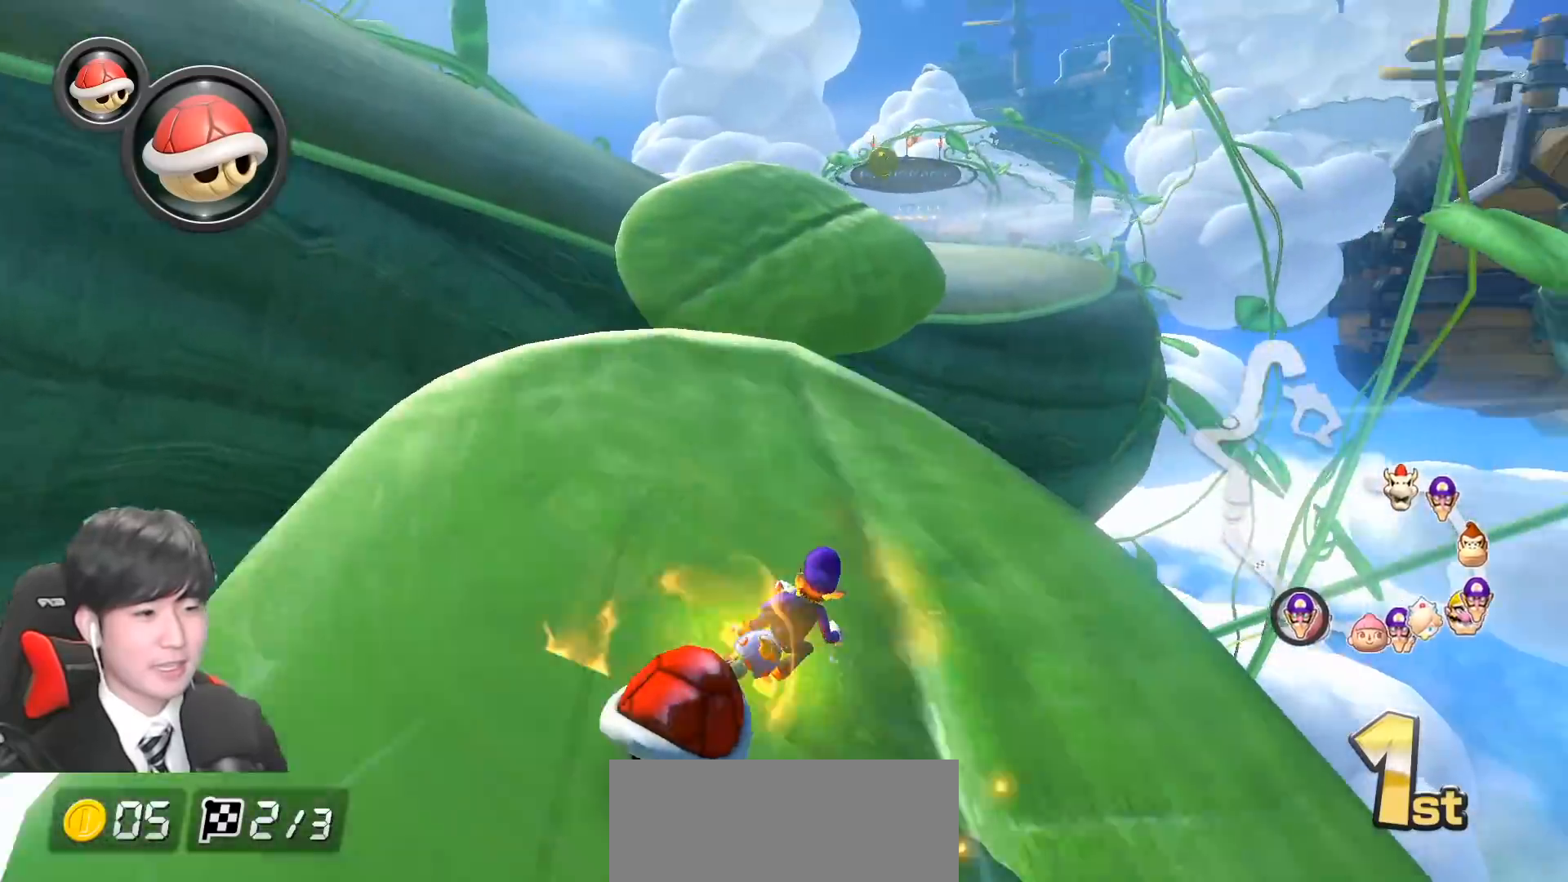
{"buttons": ["A", "L1"], "left_stick": "right", "events": [[50, "left_stick", "down"], [217, "left_stick", "down-right"], [333, "left_stick", "right"]]}
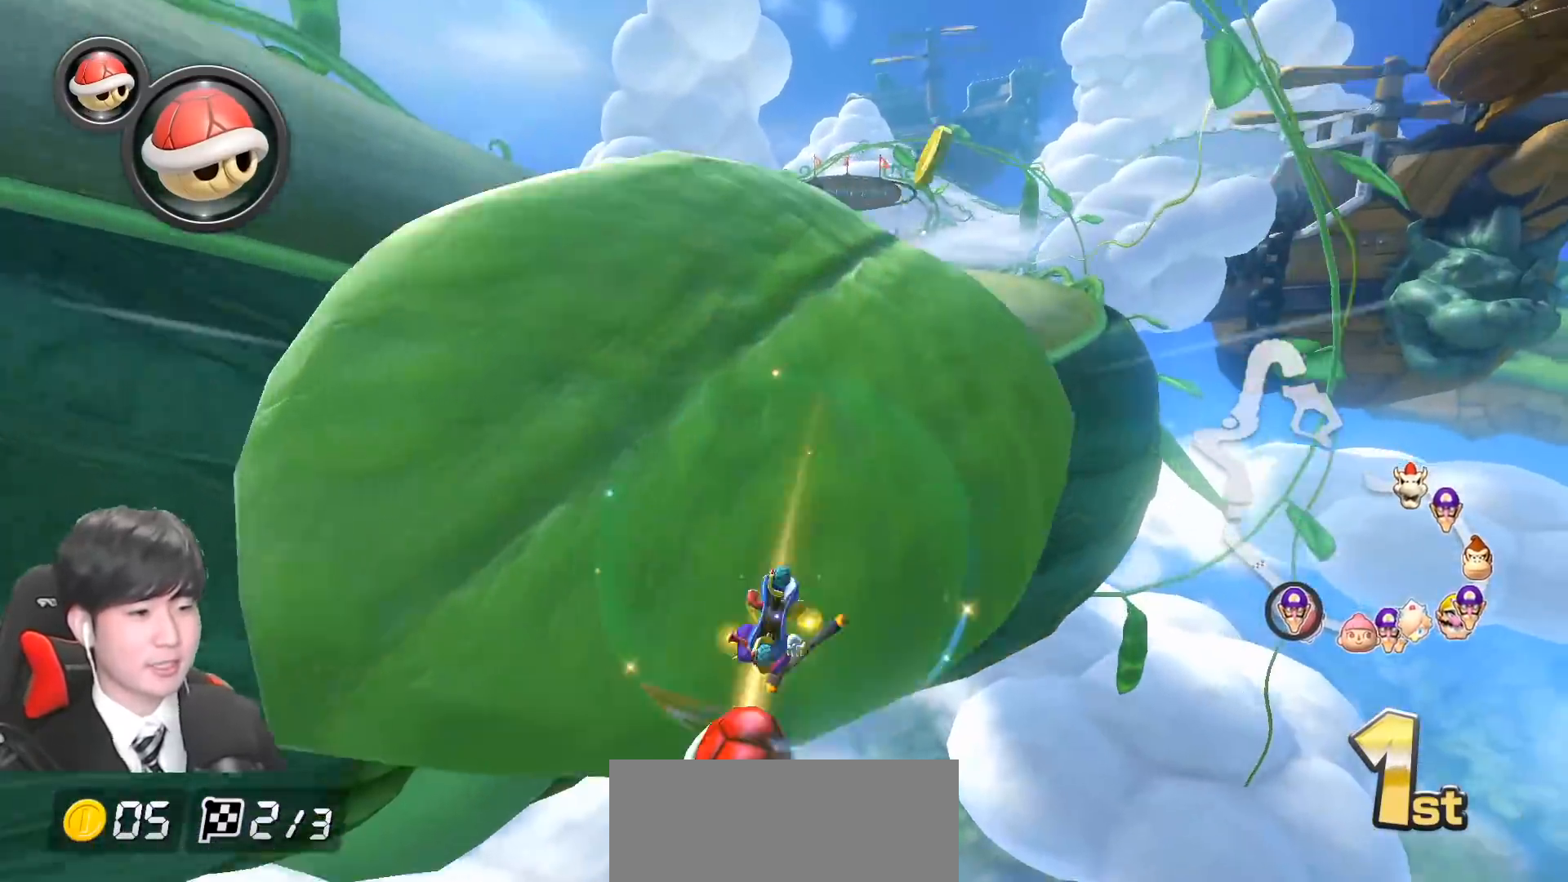
{"buttons": ["A", "L1"], "left_stick": "center", "events": [[283, "left_stick", "up-left"], [383, "left_stick", "left"], [483, "left_stick", "center"]]}
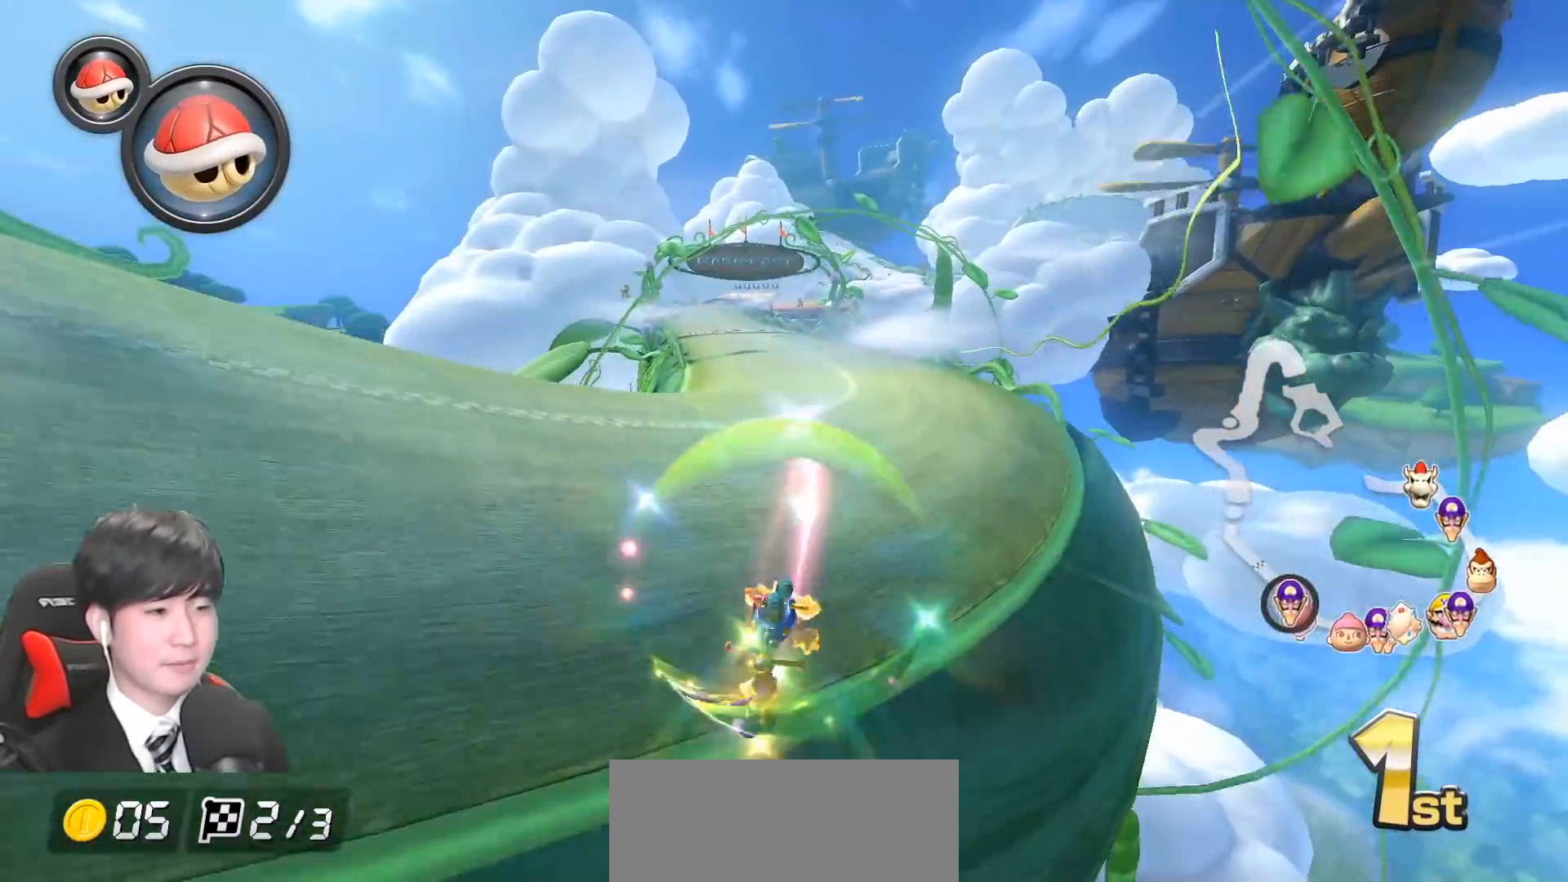
{"buttons": ["A", "L1"], "left_stick": "center", "events": [[200, "R1", "down"], [350, "left_stick", "right"], [450, "left_stick", "center"], [467, "R1", "up"]]}
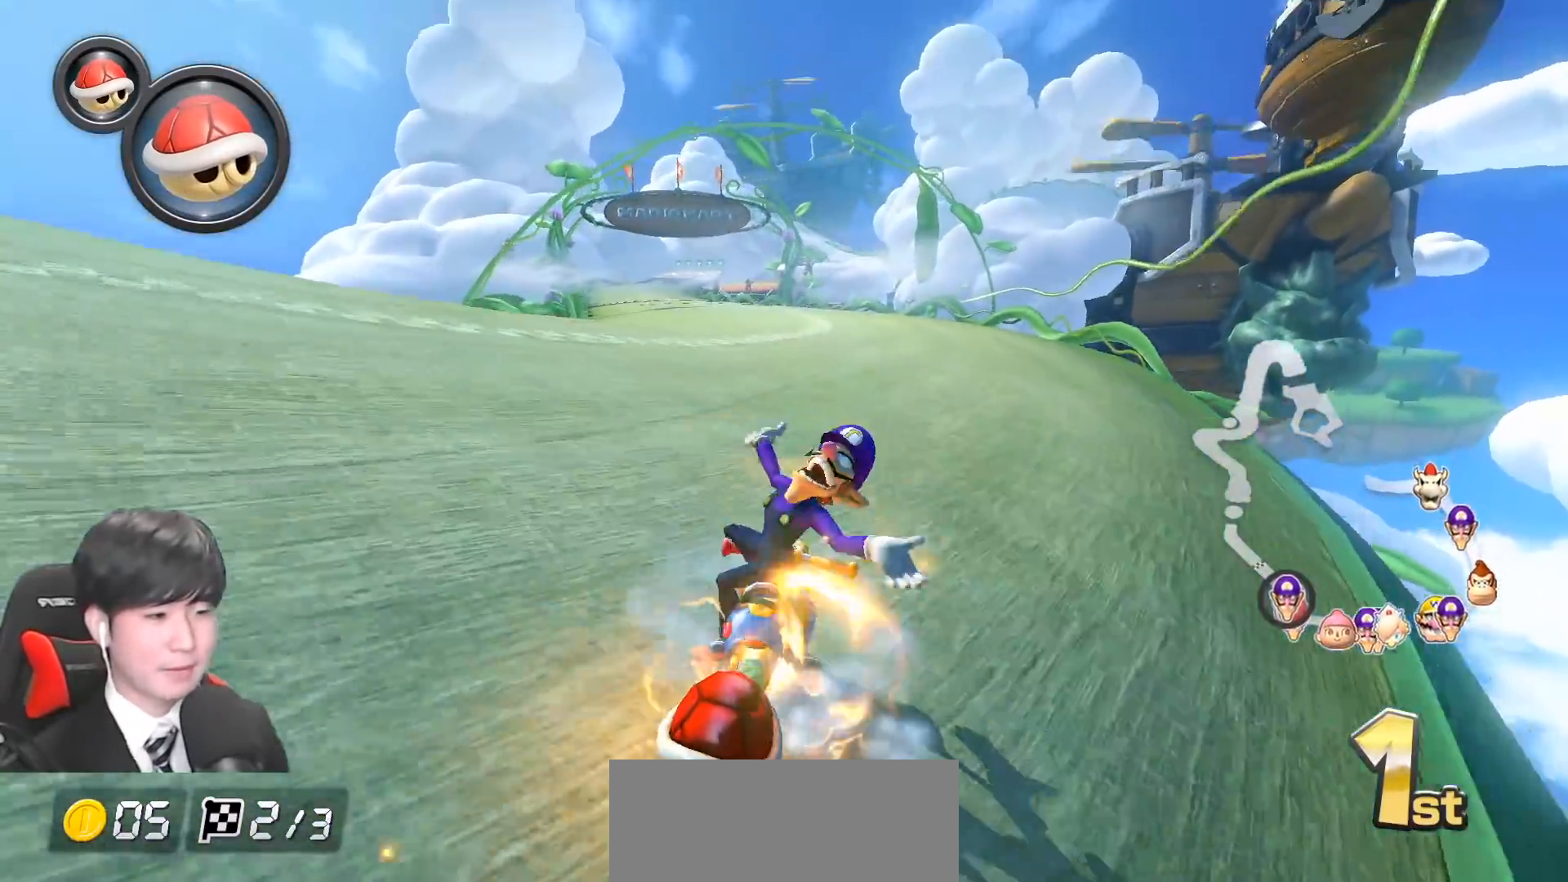
{"buttons": ["A", "L1", "R1"], "left_stick": "left", "events": [[17, "R1", "down"], [183, "left_stick", "left"]]}
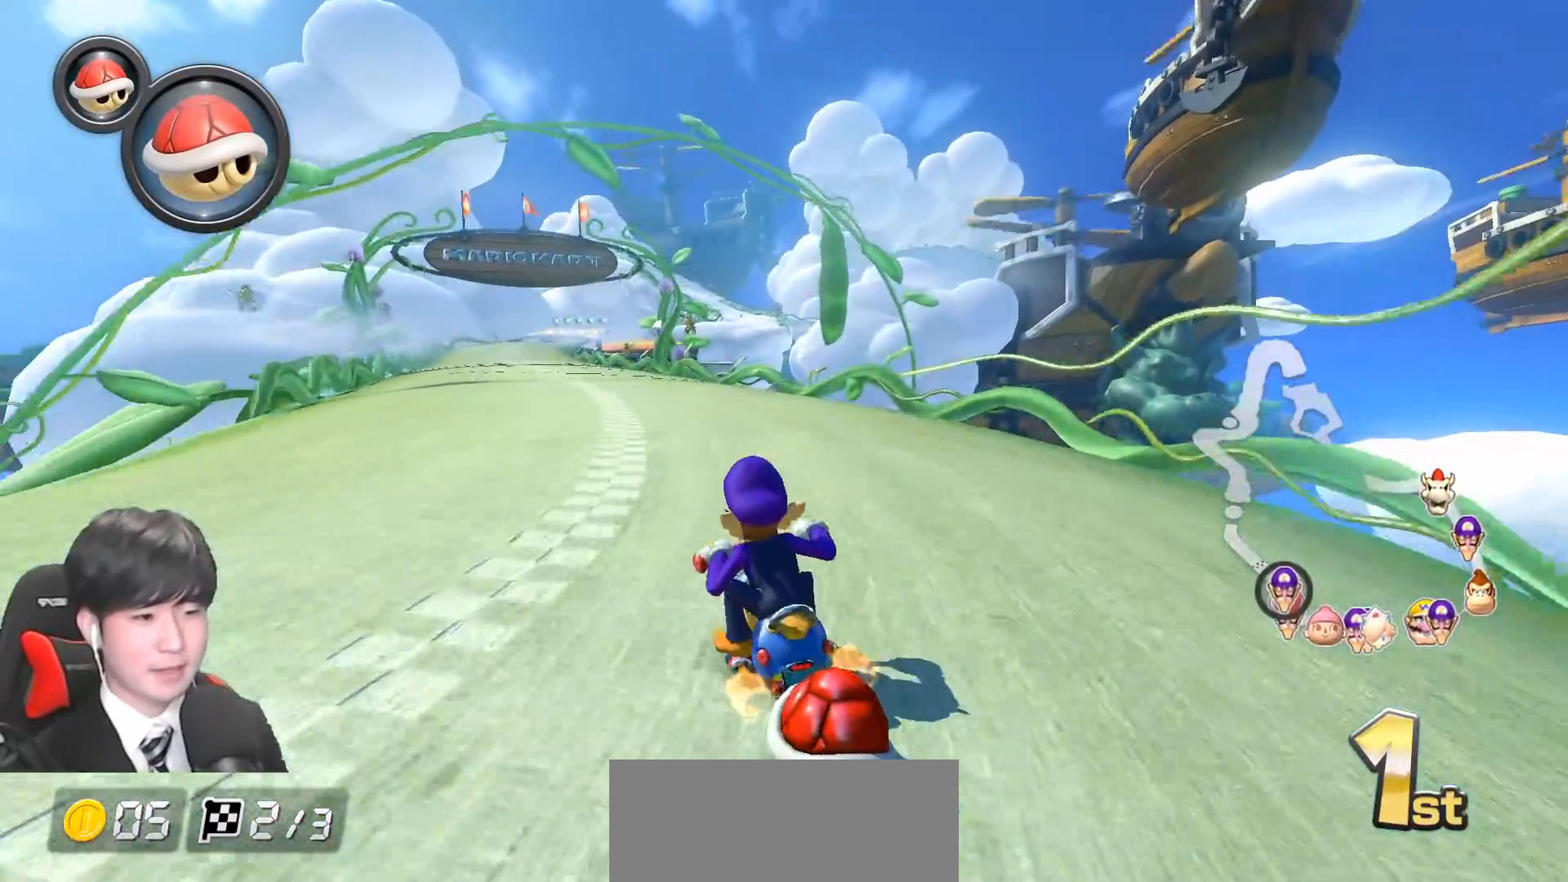
{"buttons": ["A", "L1", "R1"], "left_stick": "left", "events": []}
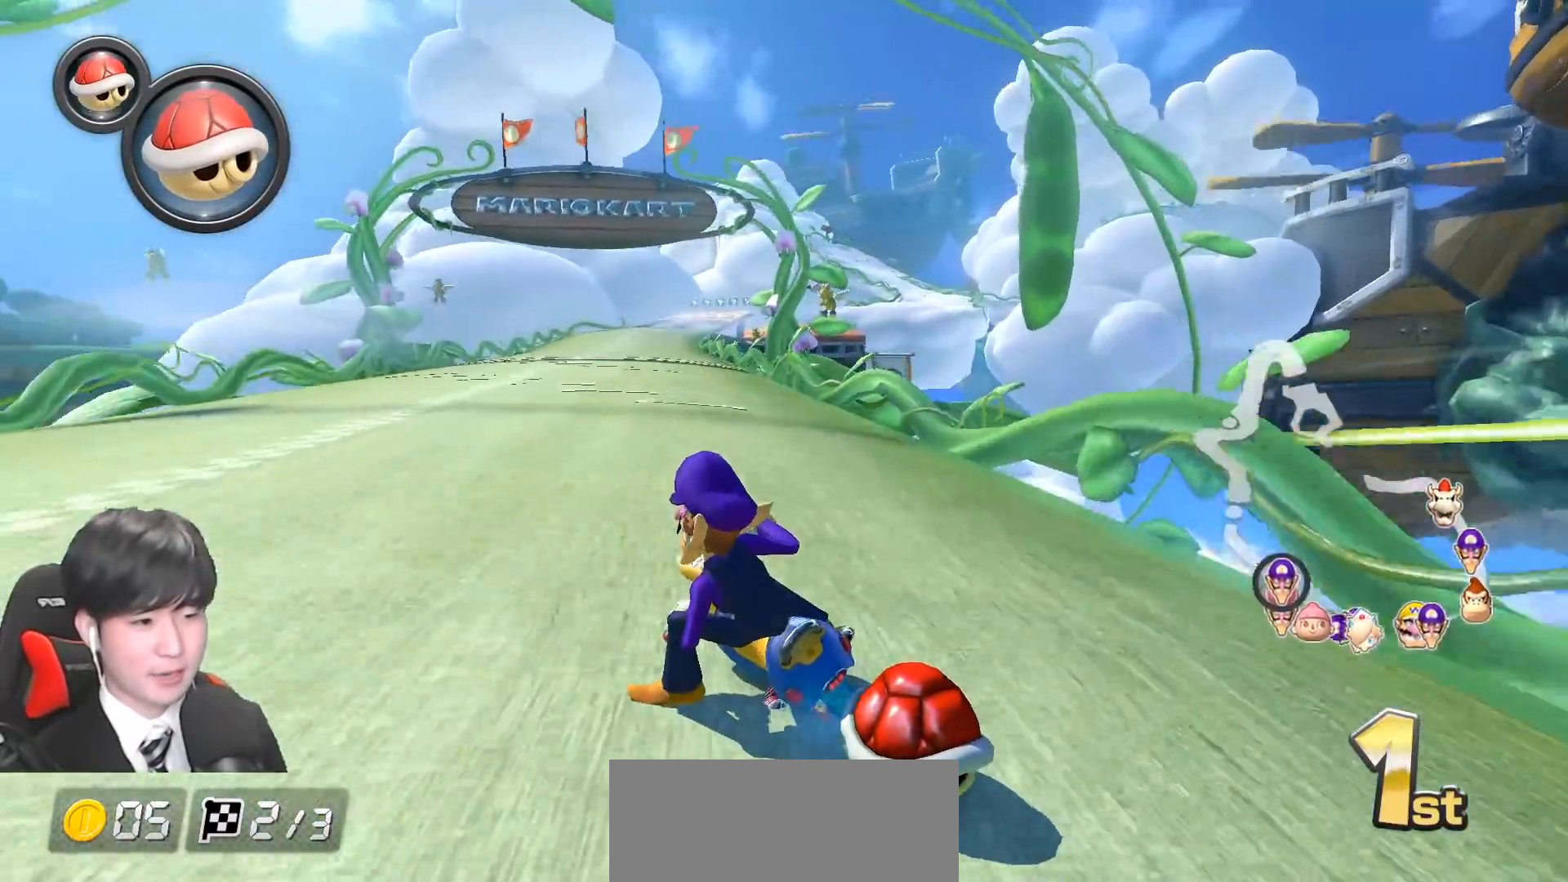
{"buttons": ["A", "L1"], "left_stick": "right", "events": [[150, "left_stick", "right"], [200, "R1", "up"], [267, "R1", "down"], [400, "R1", "up"]]}
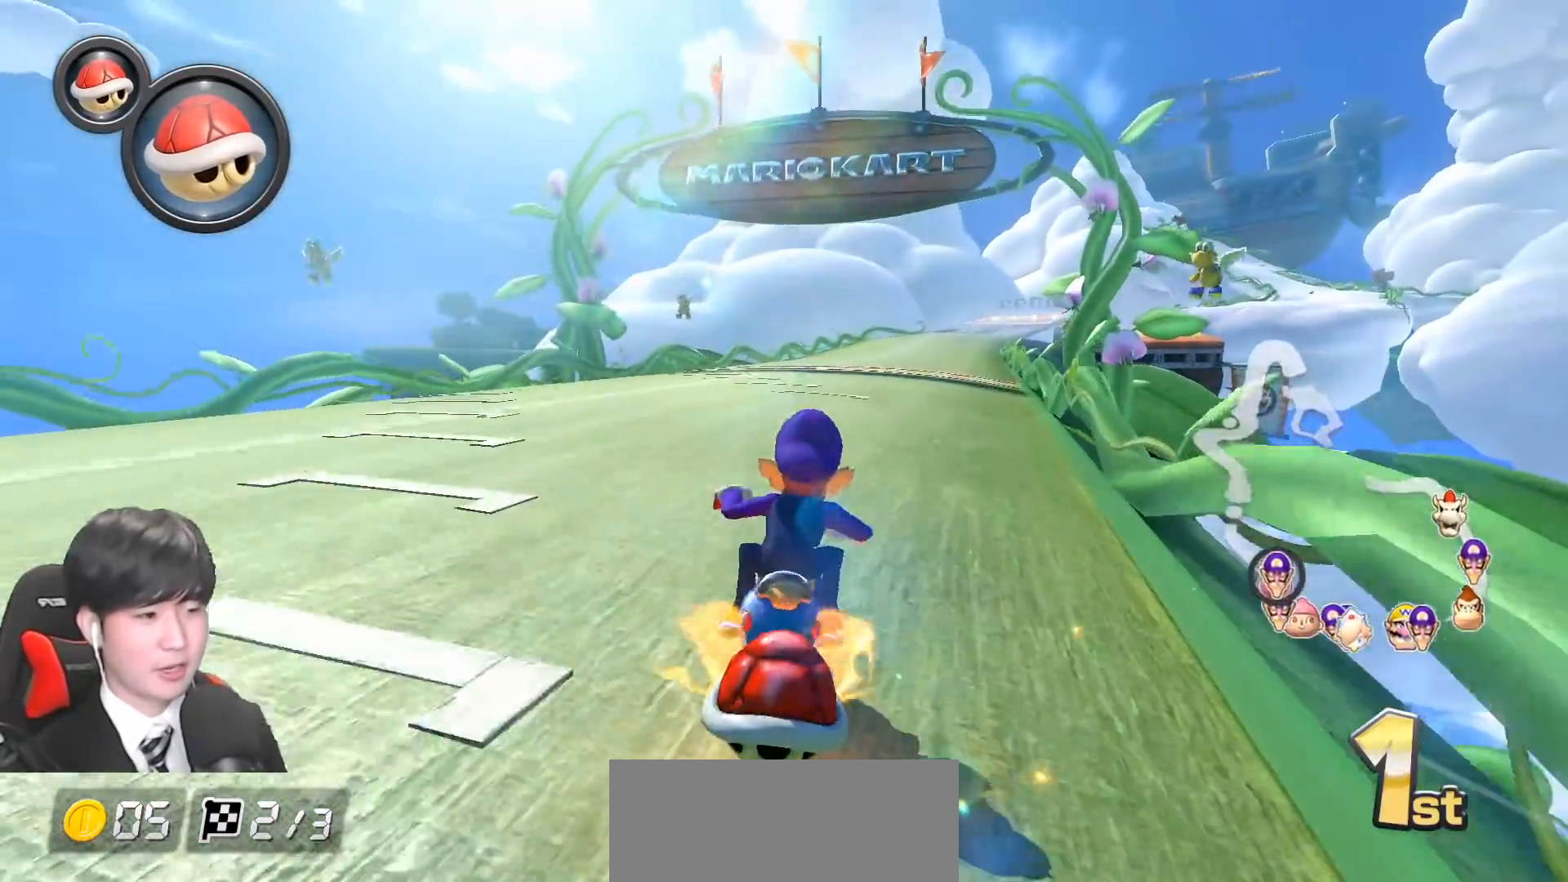
{"buttons": ["A", "X", "L1"], "left_stick": "center", "events": [[150, "left_stick", "center"], [350, "X", "down"]]}
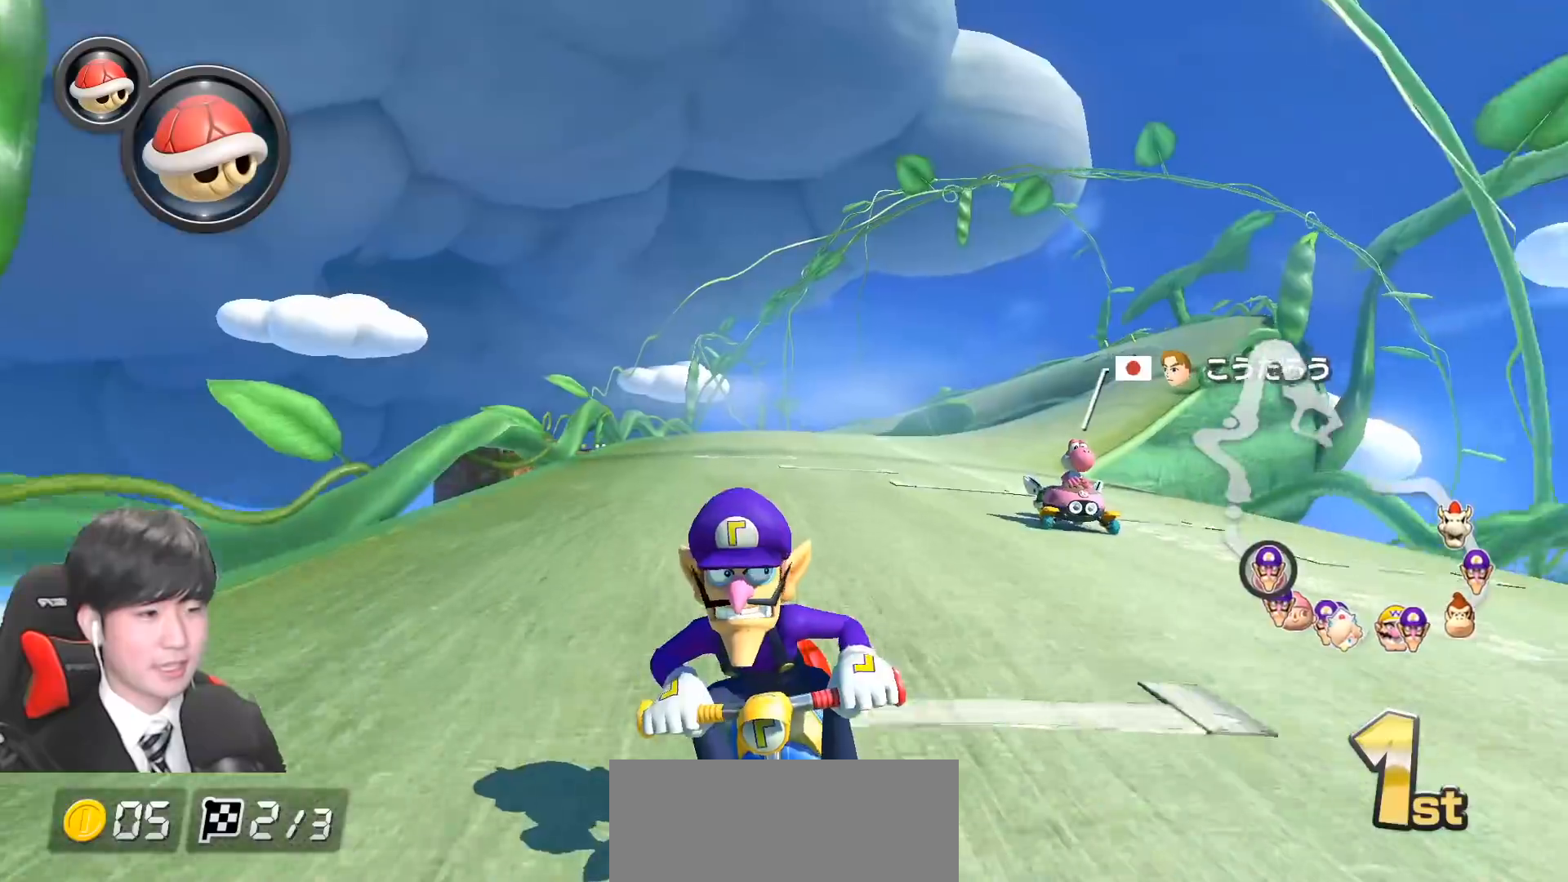
{"buttons": ["A", "L1", "R1"], "left_stick": "center", "events": [[383, "X", "up"], [500, "R1", "down"]]}
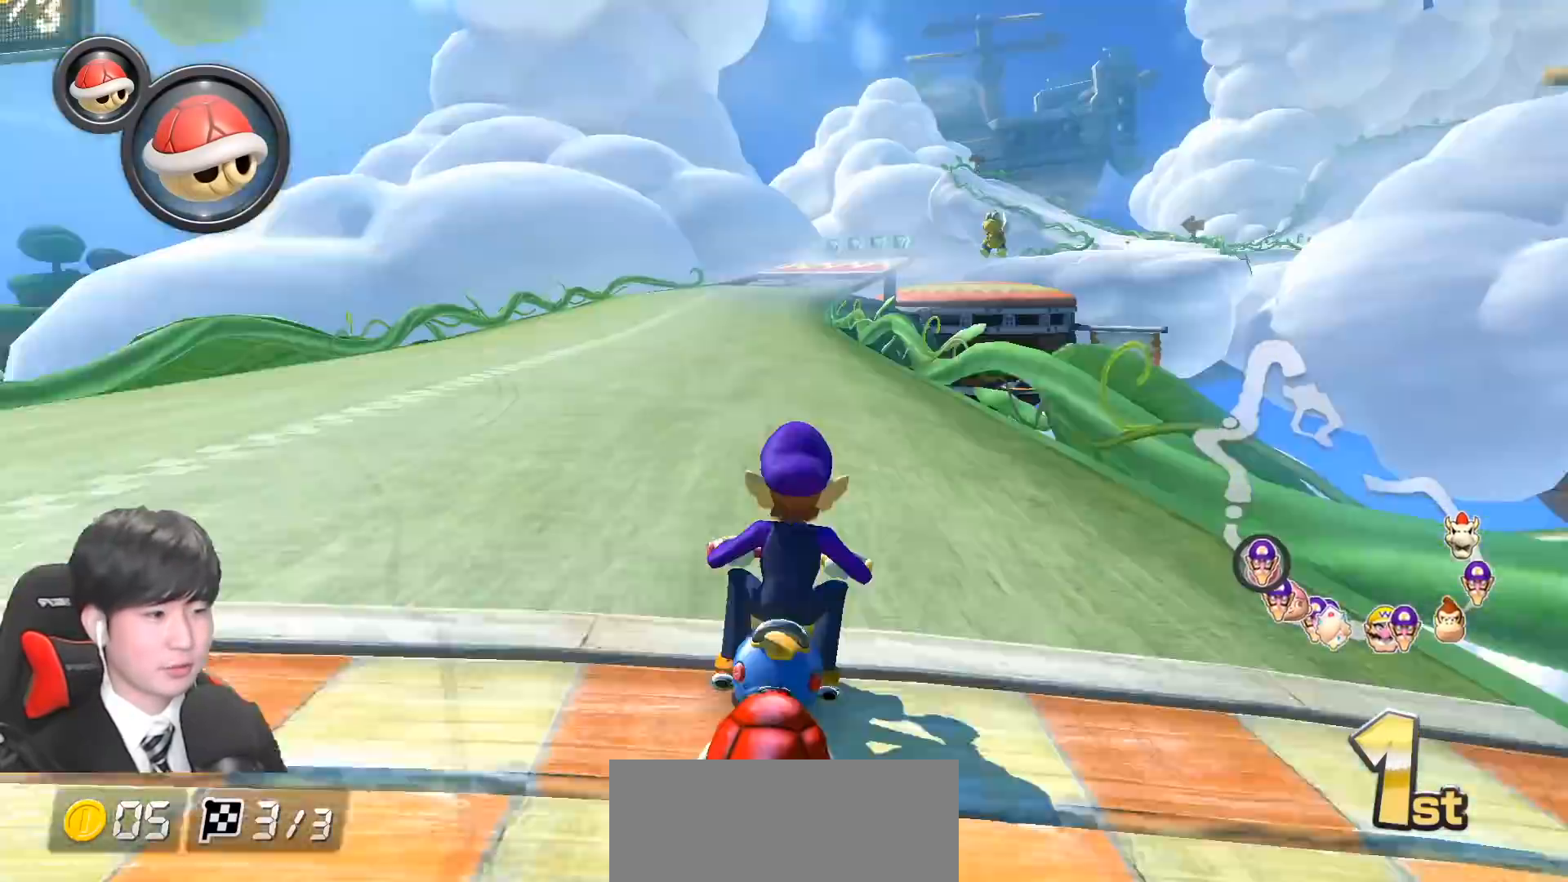
{"buttons": ["A", "L1", "R1"], "left_stick": "center", "events": [[167, "left_stick", "left"], [250, "R1", "up"], [250, "left_stick", "center"], [300, "R1", "down"]]}
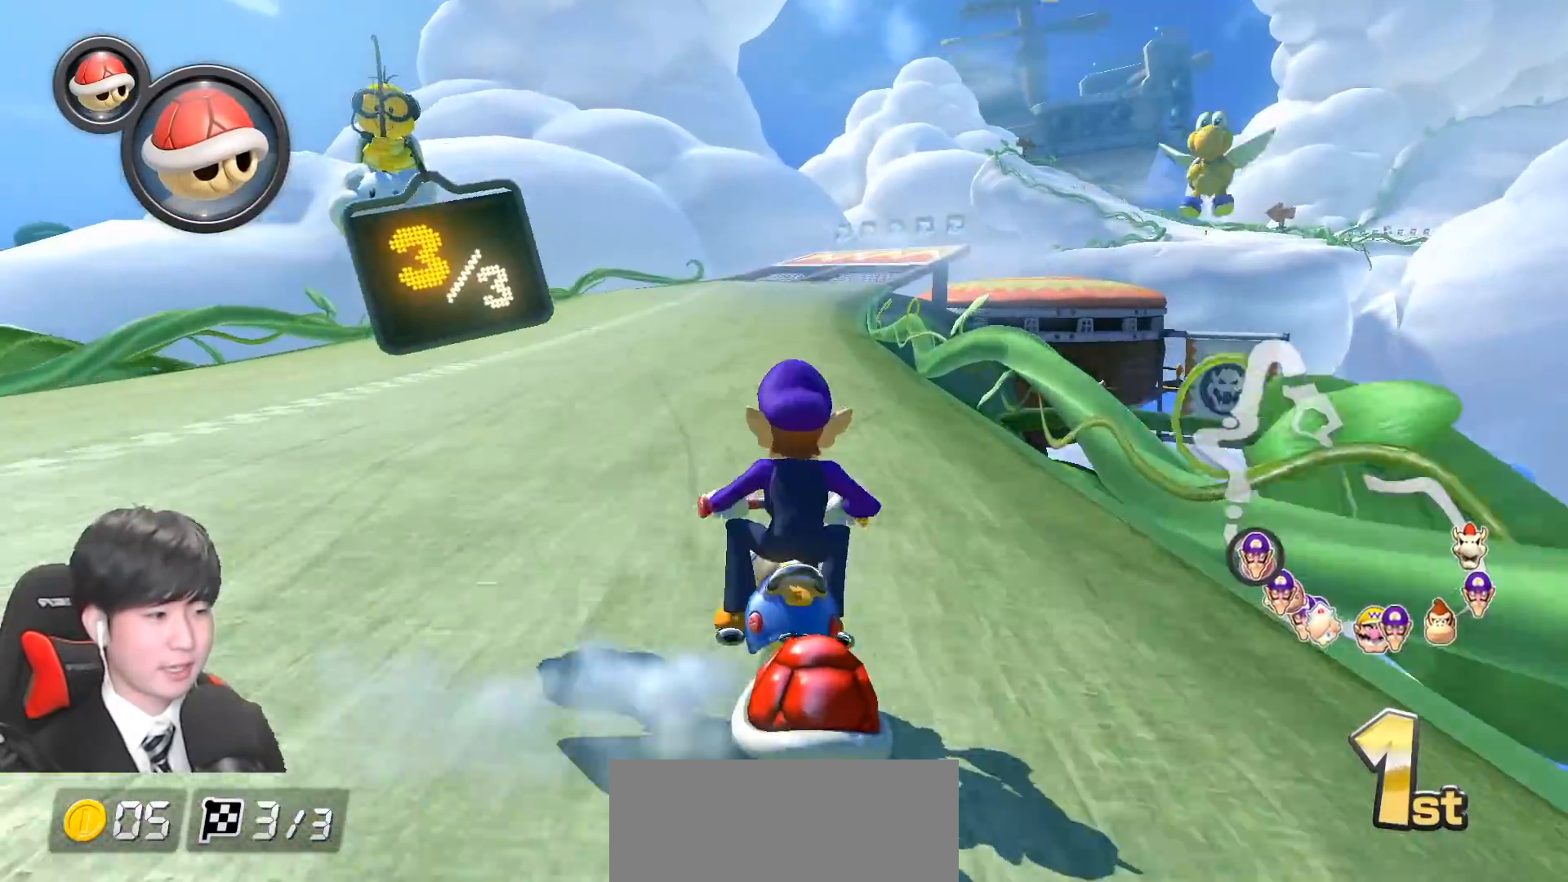
{"buttons": ["A", "L1", "R1"], "left_stick": "up-right", "events": [[50, "left_stick", "up-right"], [83, "X", "down"], [483, "X", "up"]]}
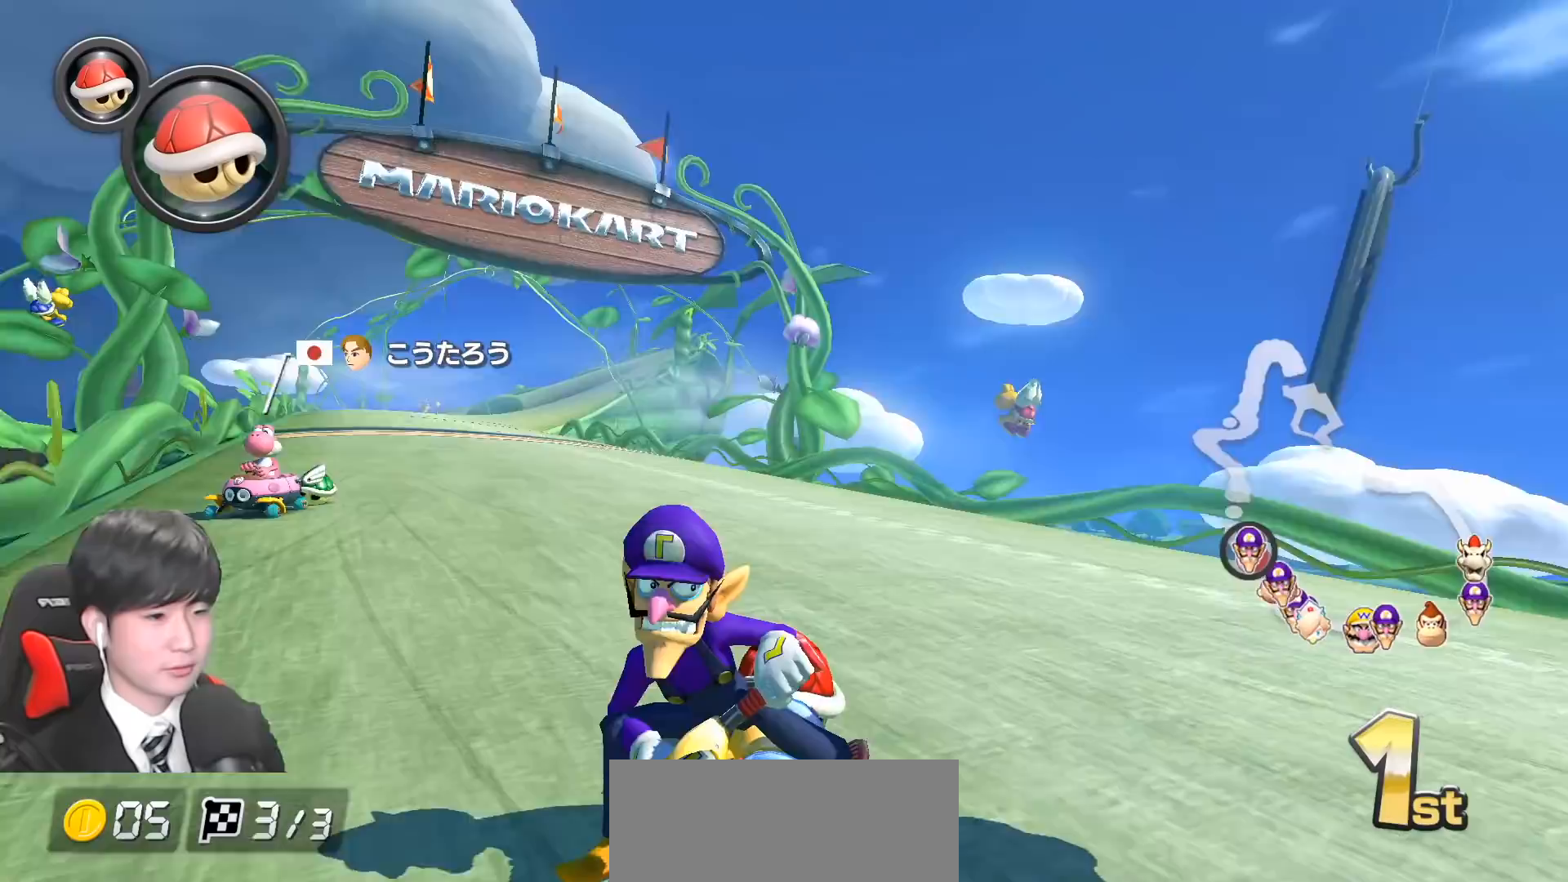
{"buttons": ["A", "L1", "R1"], "left_stick": "left", "events": [[117, "left_stick", "left"]]}
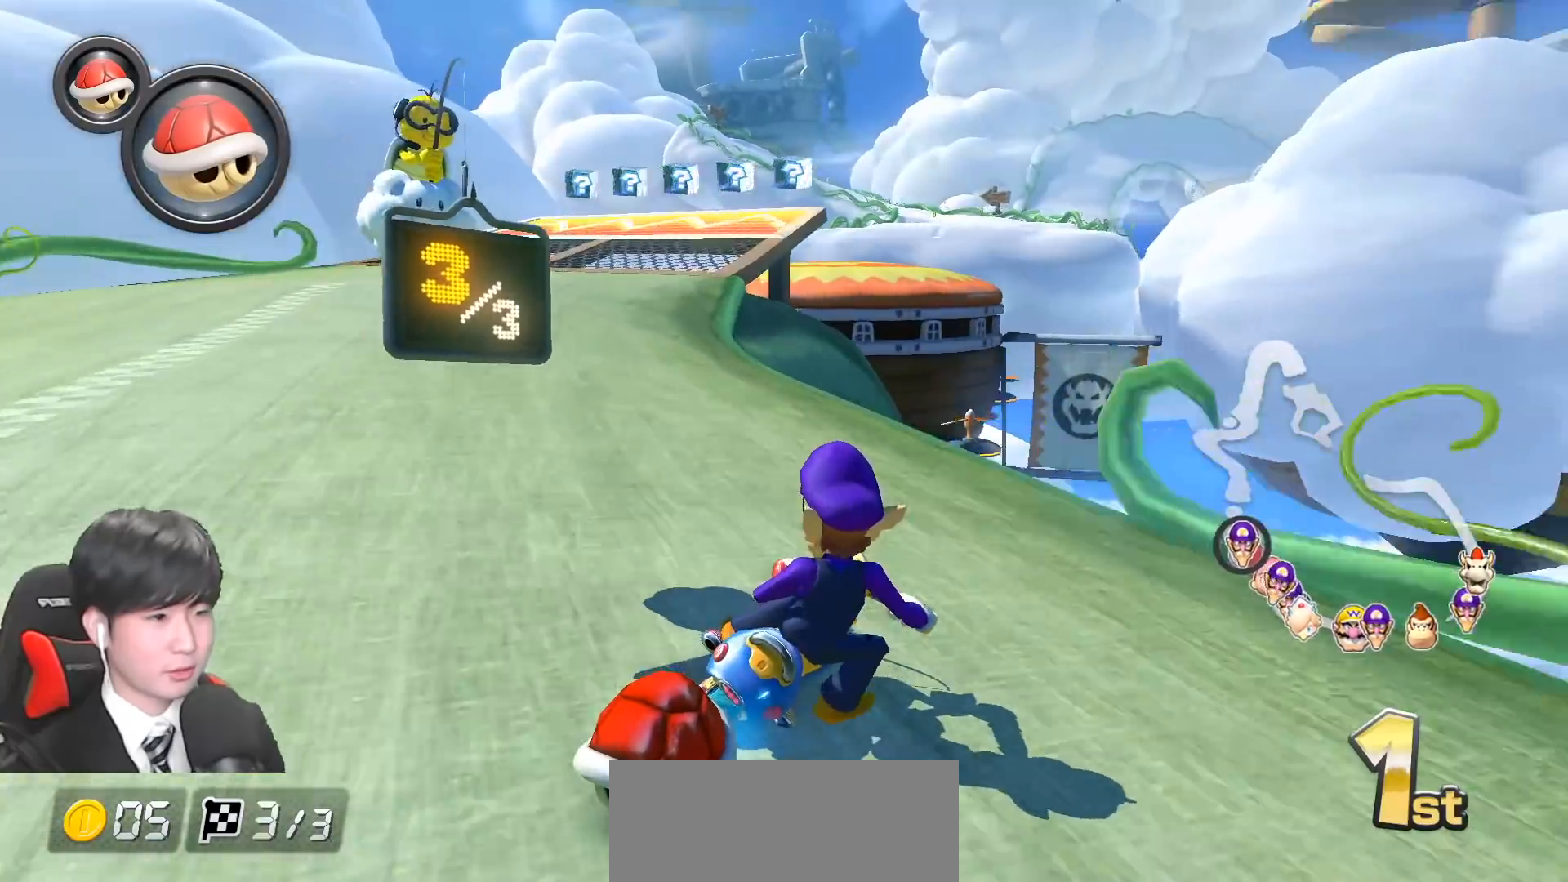
{"buttons": ["A", "L1"], "left_stick": "left", "events": [[67, "X", "down"], [217, "left_stick", "center"], [233, "X", "up"], [317, "left_stick", "left"], [500, "R1", "up"]]}
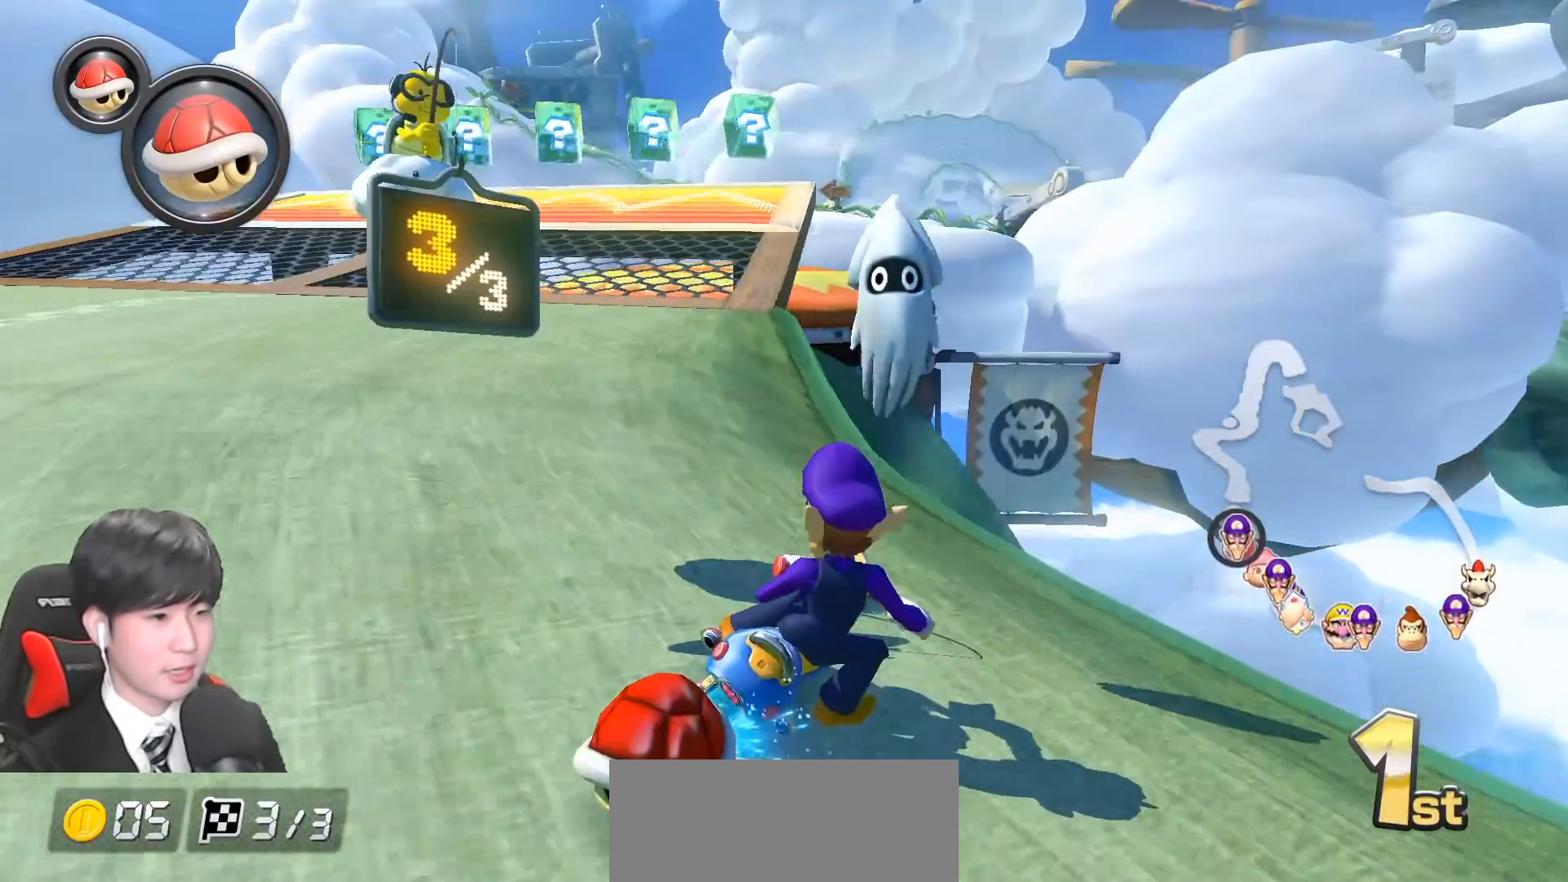
{"buttons": ["A", "X", "R1"], "left_stick": "down-right", "events": [[67, "R1", "down"], [83, "left_stick", "down-left"], [117, "L1", "up"], [217, "X", "down"], [250, "left_stick", "left"], [483, "left_stick", "down-right"]]}
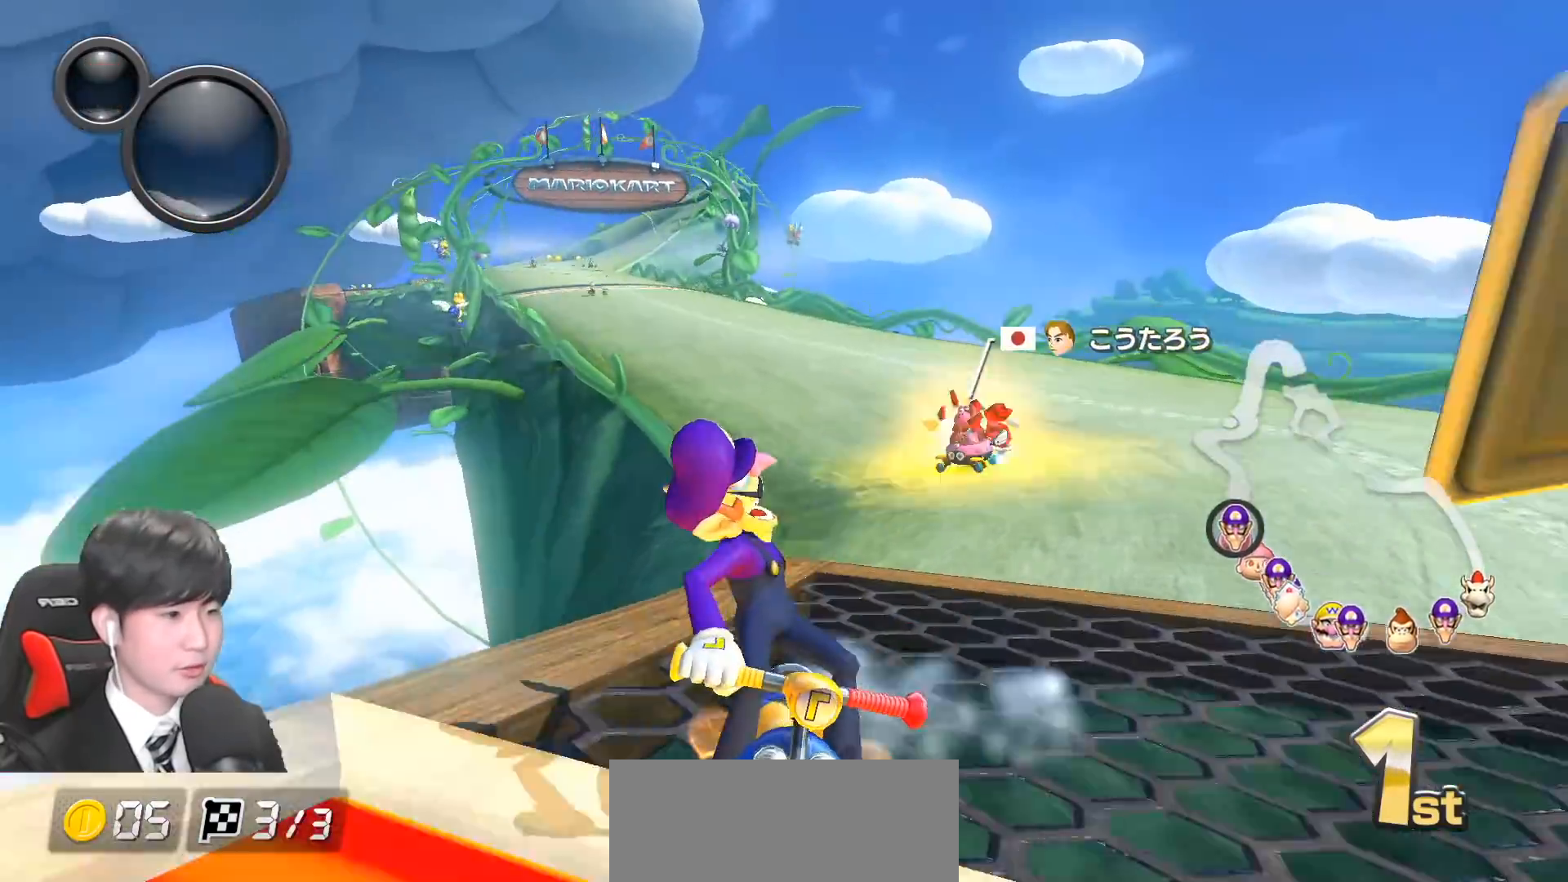
{"buttons": ["A", "R1"], "left_stick": "left", "events": [[83, "X", "up"], [133, "left_stick", "left"], [200, "X", "down"], [333, "X", "up"]]}
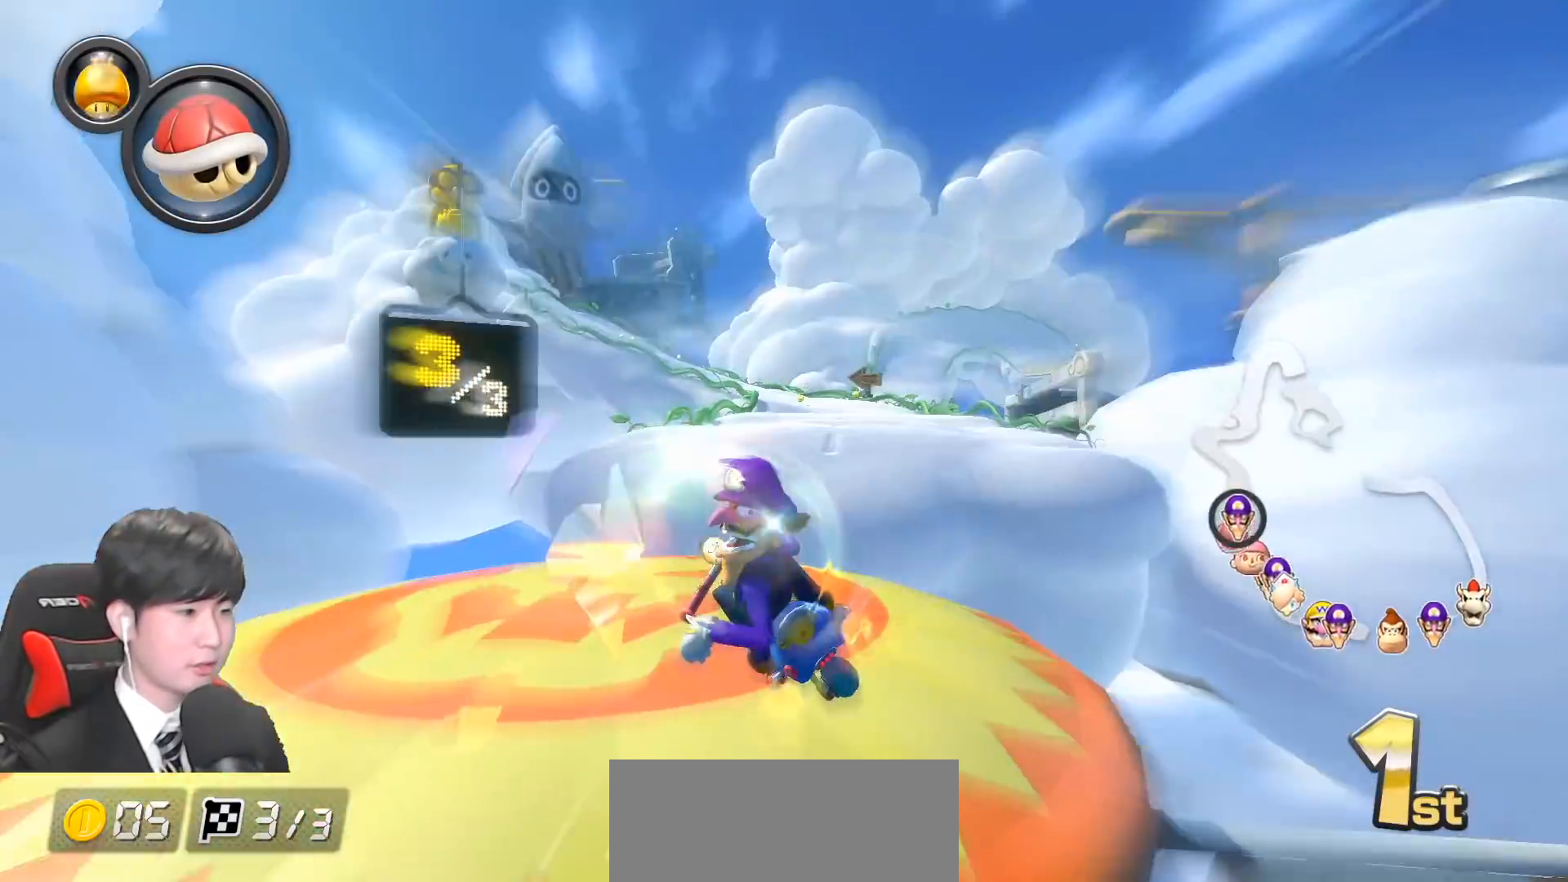
{"buttons": ["A"], "left_stick": "right", "events": [[217, "R1", "up"], [250, "left_stick", "right"], [317, "R1", "down"], [433, "R1", "up"]]}
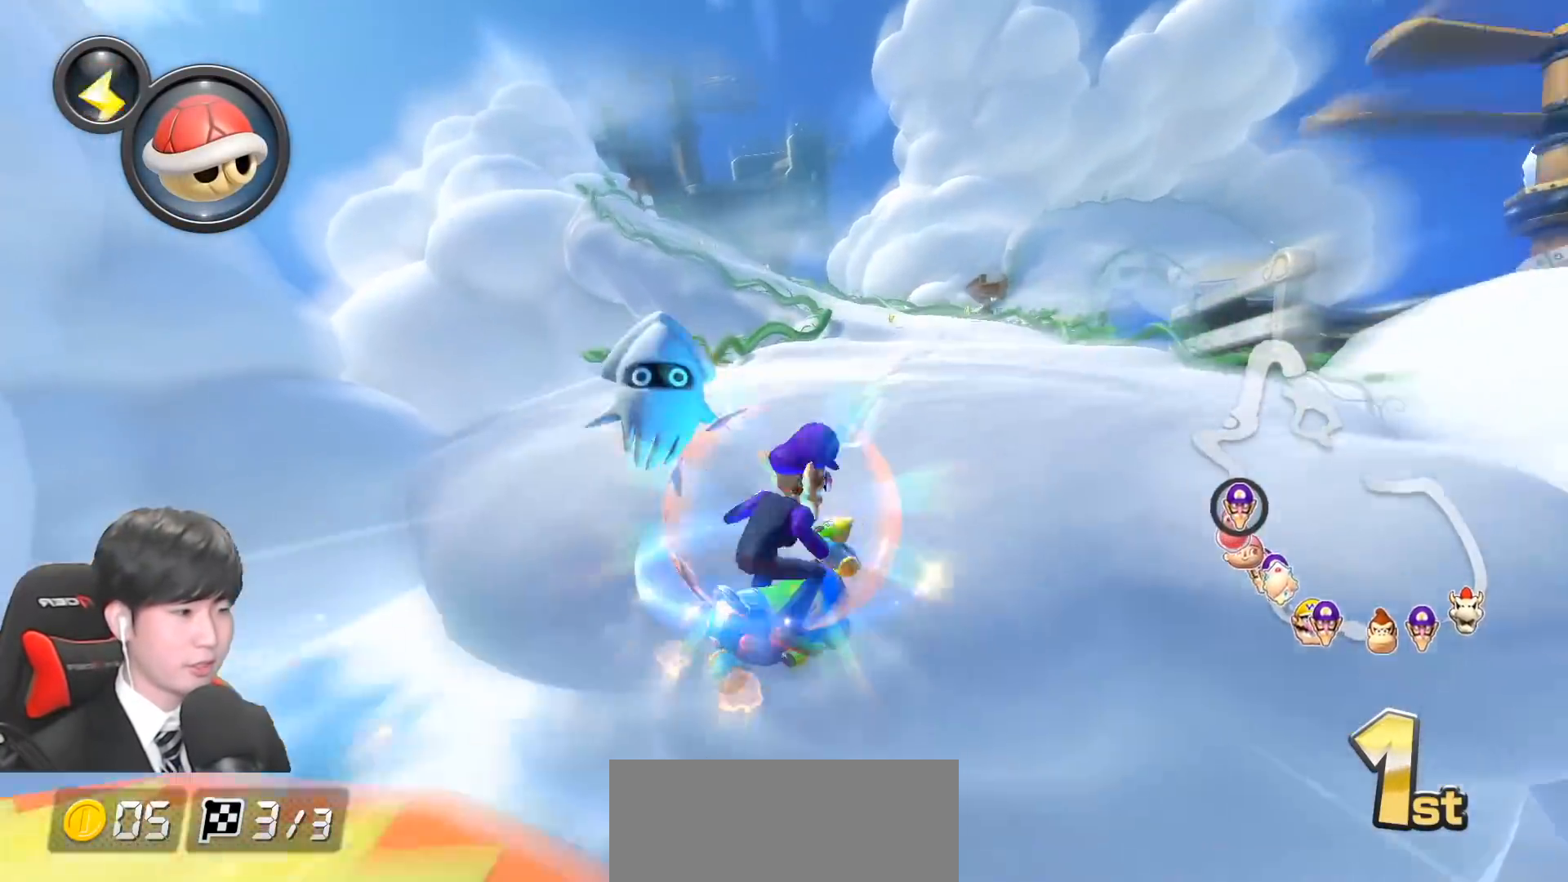
{"buttons": ["A"], "left_stick": "center", "events": [[167, "left_stick", "left"], [433, "left_stick", "center"]]}
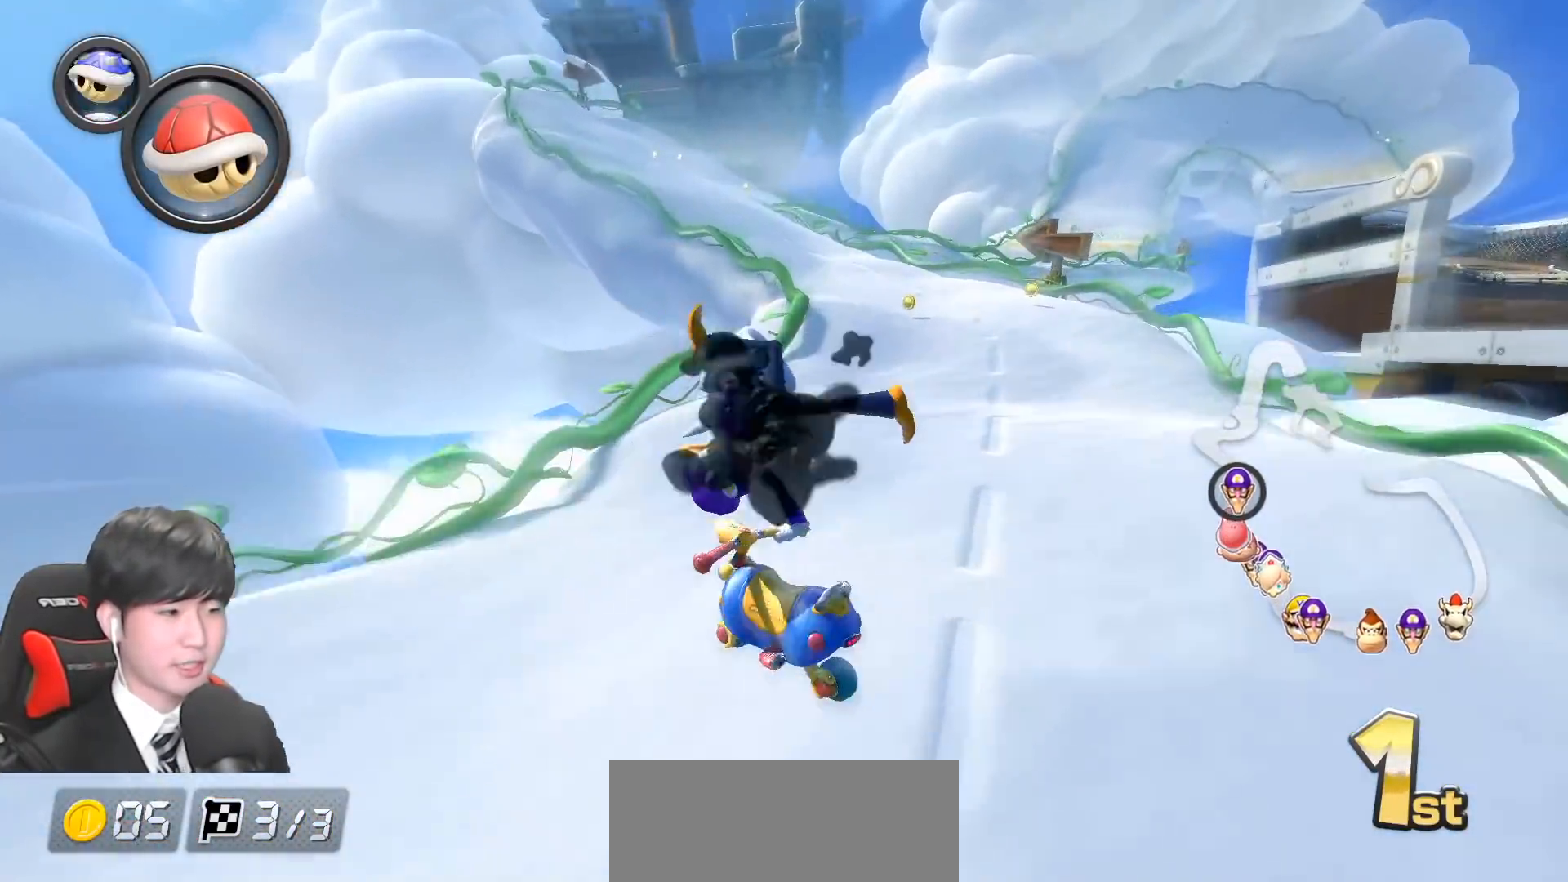
{"buttons": ["A"], "left_stick": "left", "events": [[33, "left_stick", "left"], [250, "X", "down"], [433, "X", "up"]]}
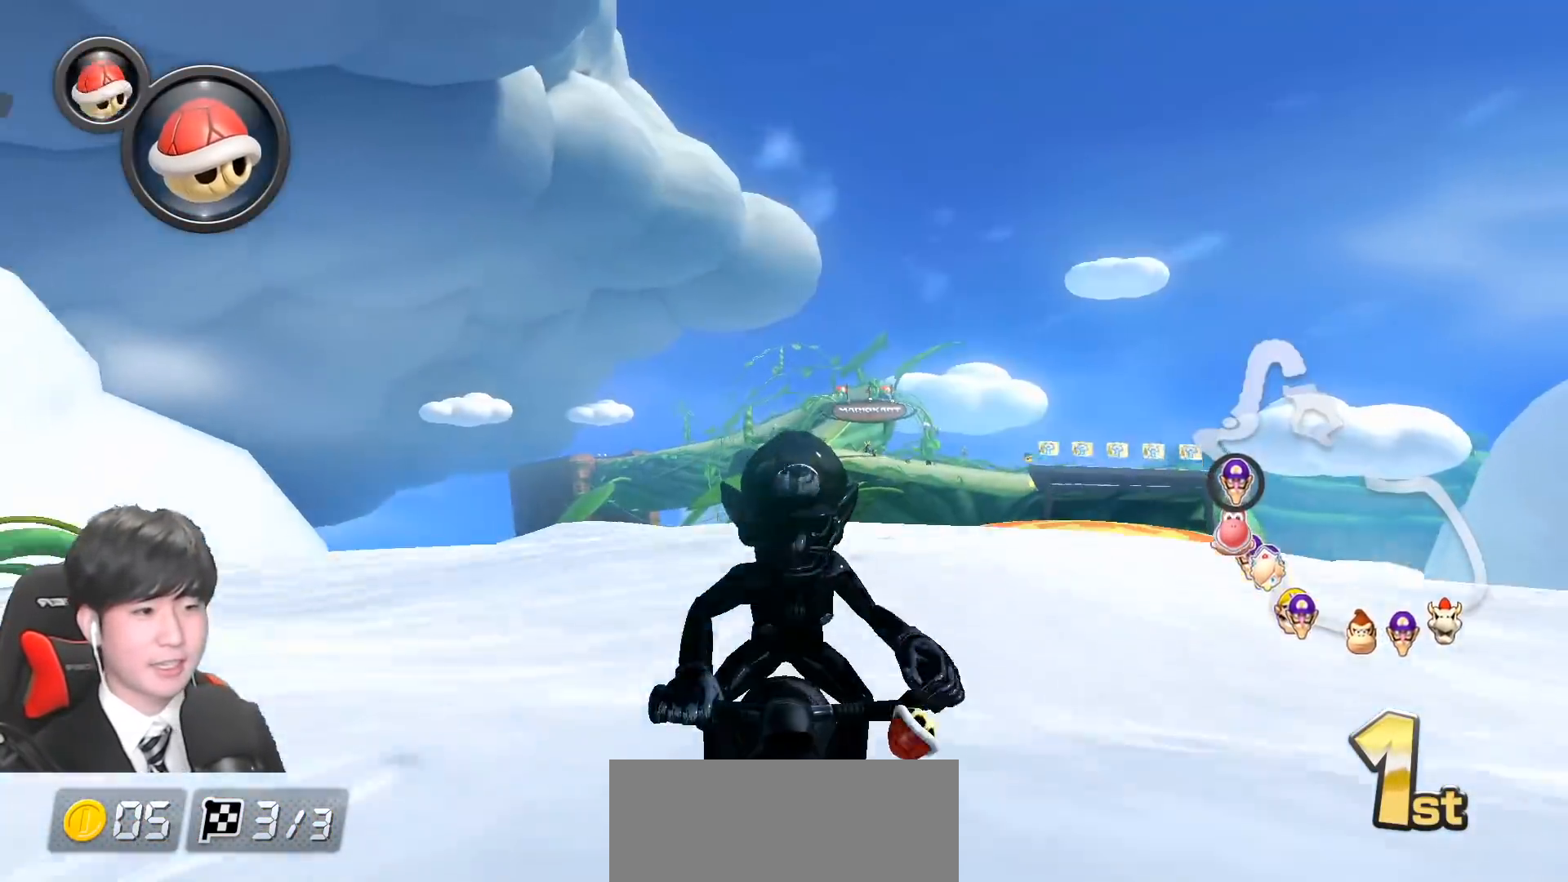
{"buttons": ["A", "R1"], "left_stick": "up-right", "events": [[167, "left_stick", "center"], [217, "R1", "down"], [367, "left_stick", "up-right"]]}
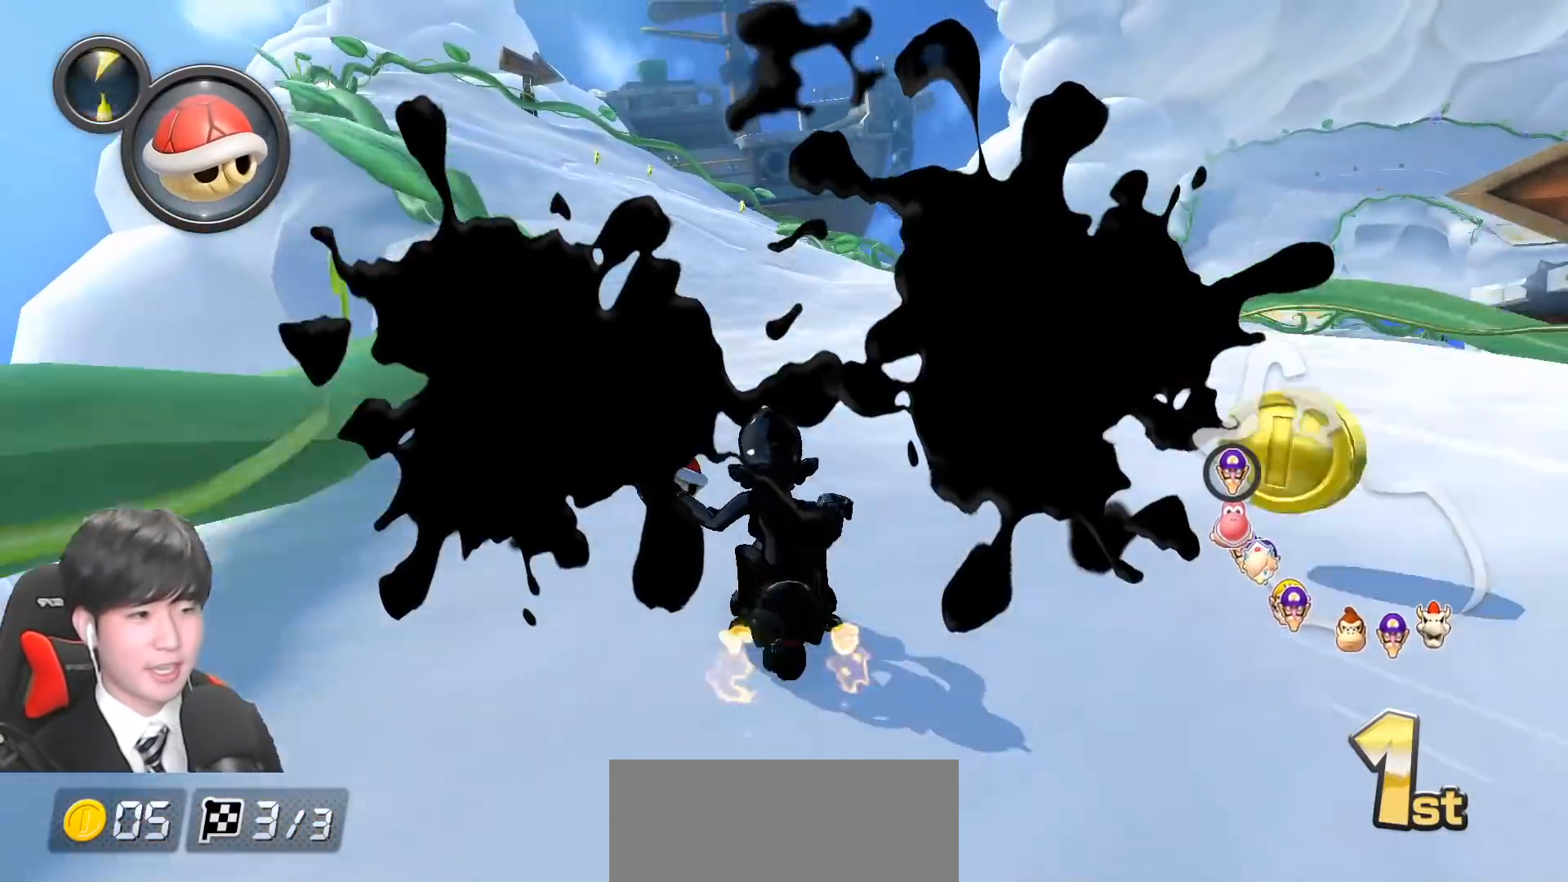
{"buttons": ["A", "R1"], "left_stick": "left", "events": [[133, "left_stick", "center"], [400, "left_stick", "left"]]}
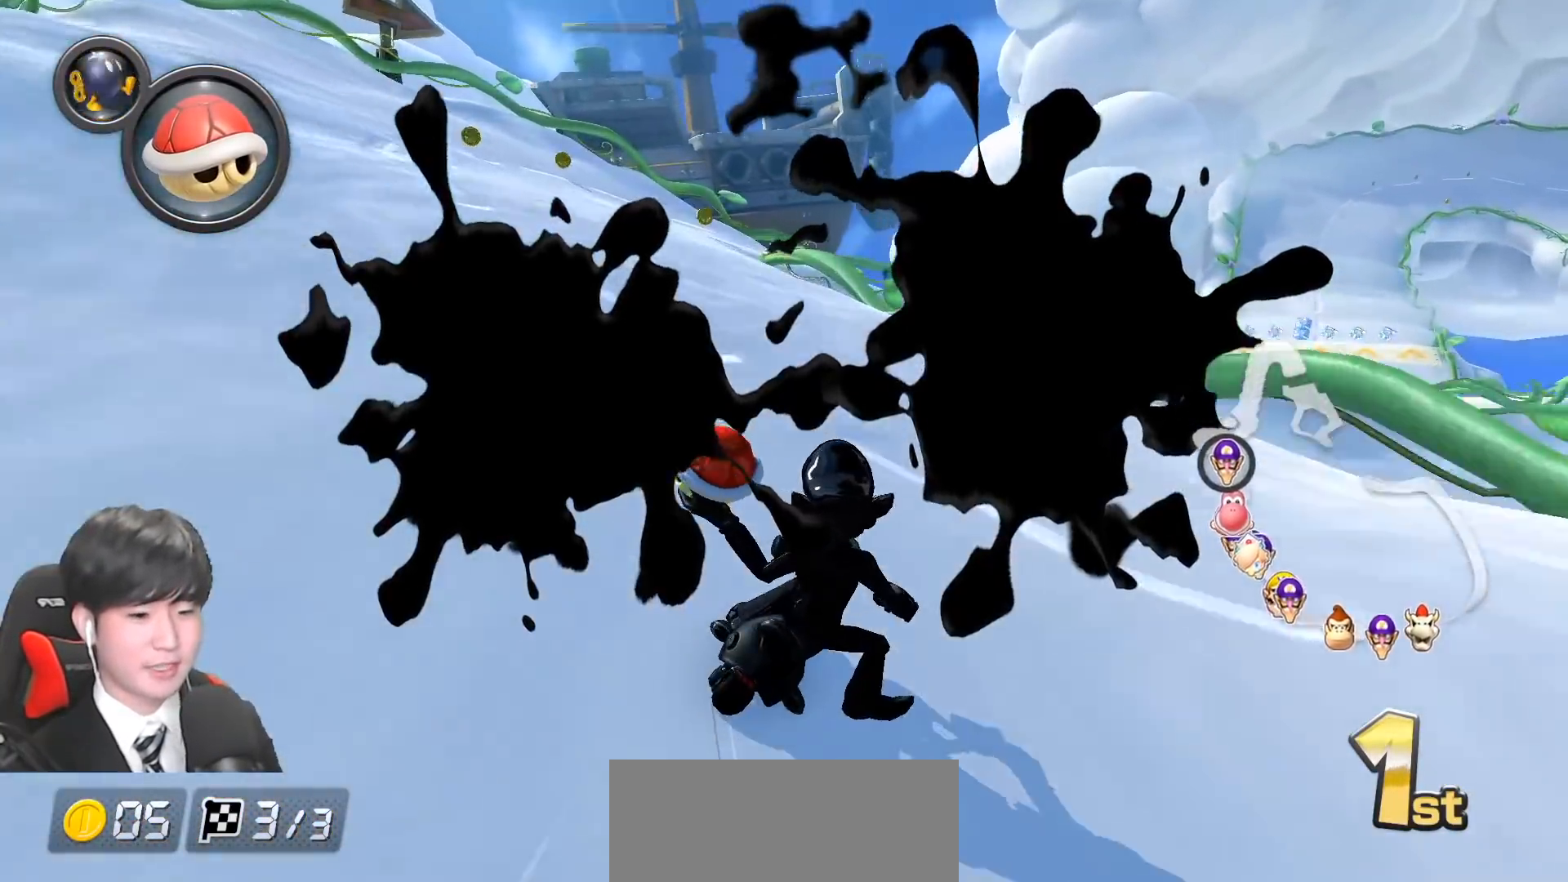
{"buttons": ["A", "R1"], "left_stick": "center", "events": [[67, "left_stick", "center"], [200, "left_stick", "left"], [450, "left_stick", "center"]]}
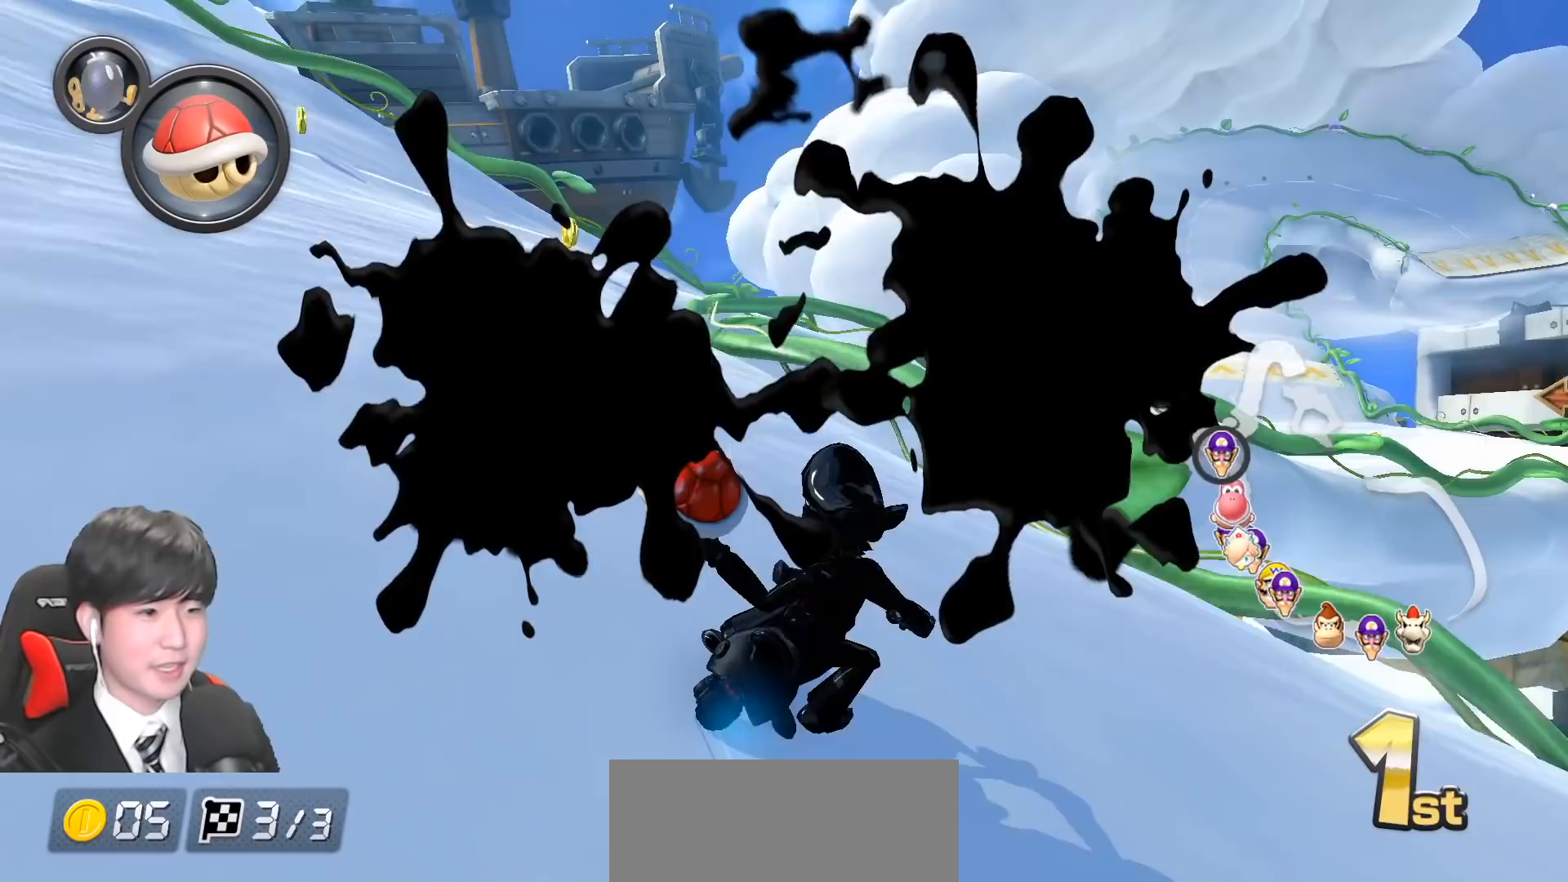
{"buttons": ["A", "R1"], "left_stick": "right", "events": [[283, "left_stick", "right"]]}
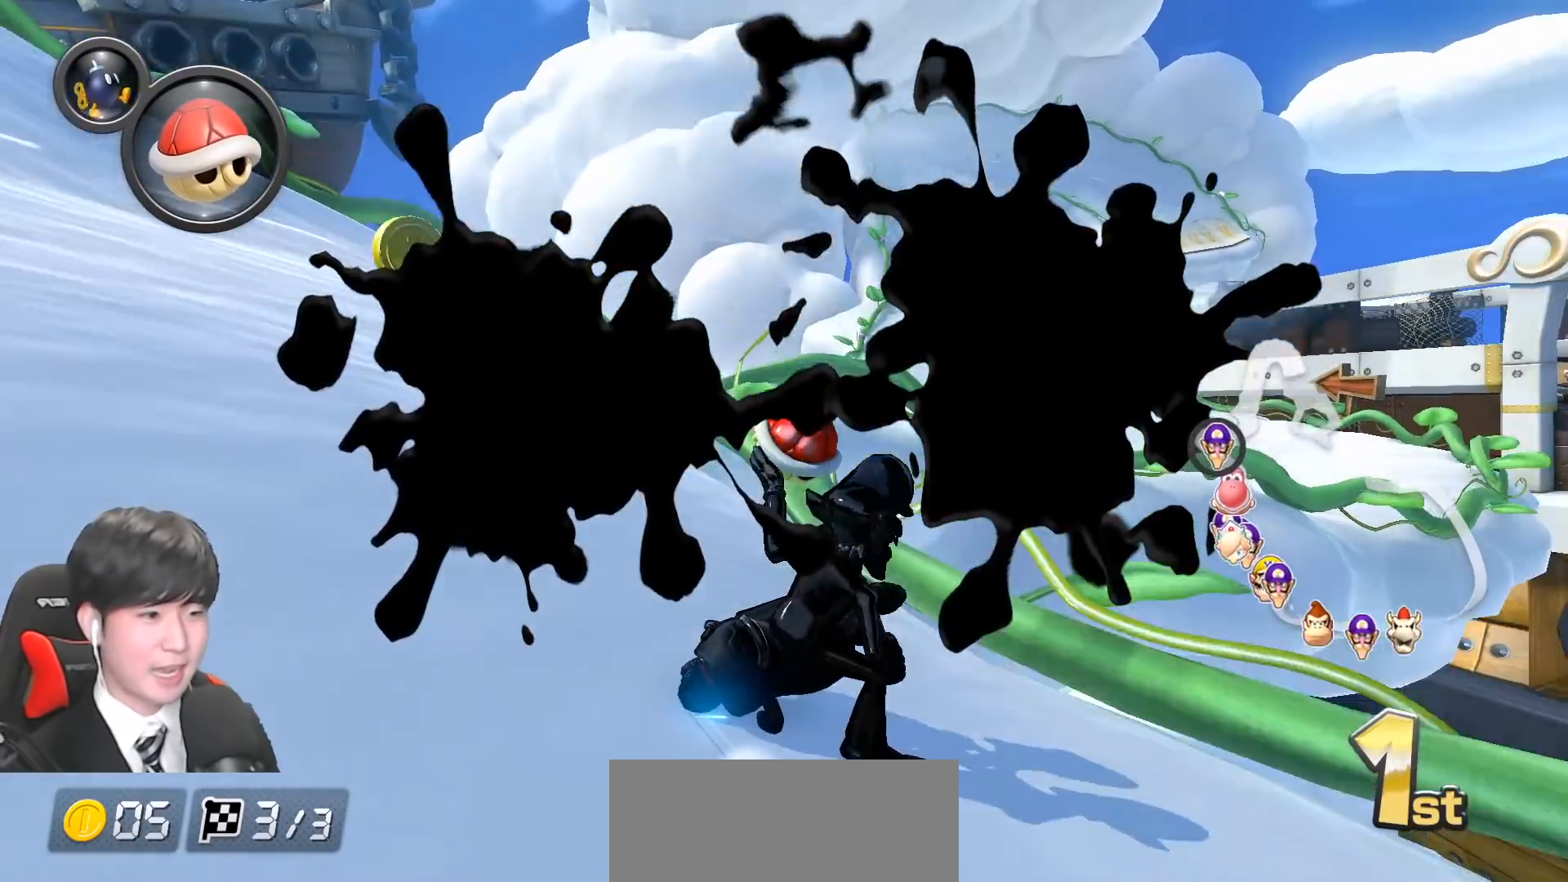
{"buttons": ["A", "R1"], "left_stick": "center", "events": [[17, "left_stick", "center"], [167, "left_stick", "left"], [450, "left_stick", "center"]]}
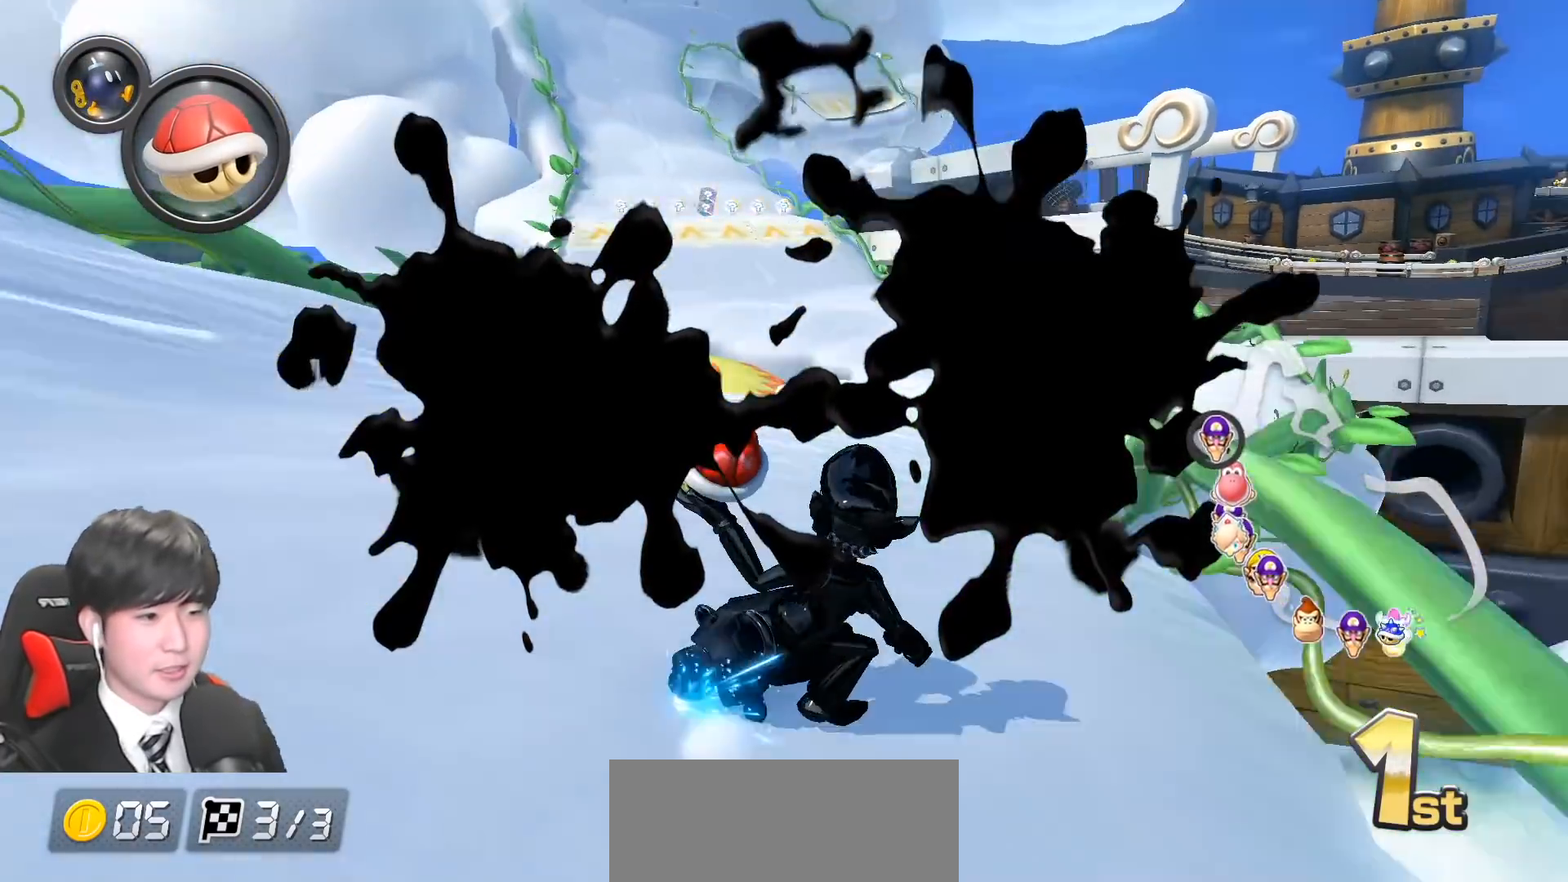
{"buttons": ["A"], "left_stick": "center", "events": [[33, "R1", "up"], [33, "left_stick", "left"], [117, "R1", "down"], [400, "left_stick", "center"], [433, "R1", "up"]]}
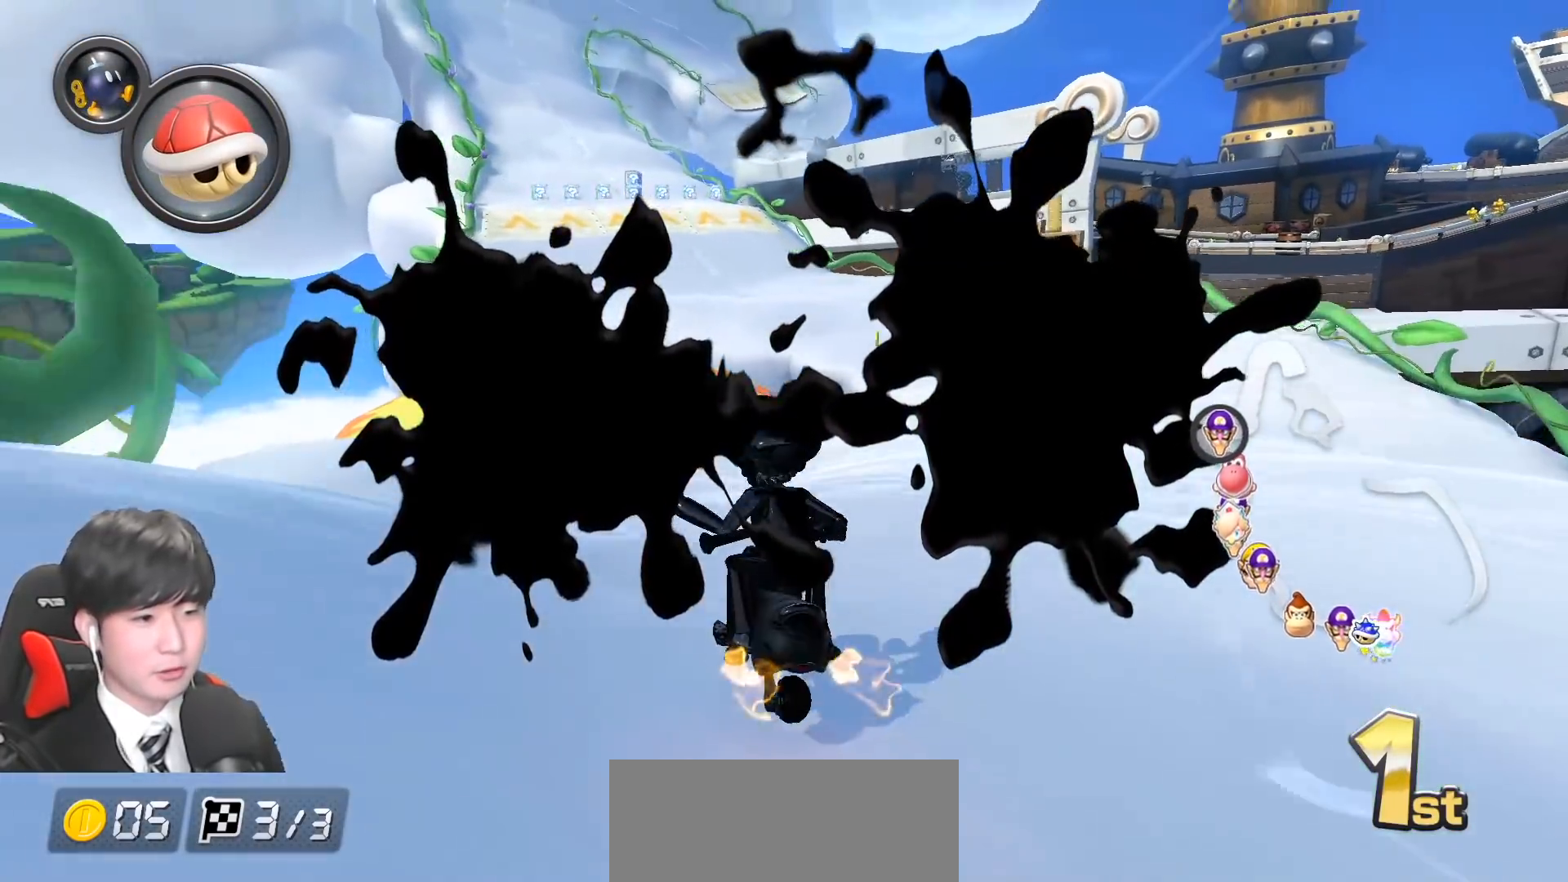
{"buttons": ["A", "R1"], "left_stick": "right", "events": [[217, "left_stick", "left"], [333, "left_stick", "center"], [383, "R1", "down"], [433, "left_stick", "right"]]}
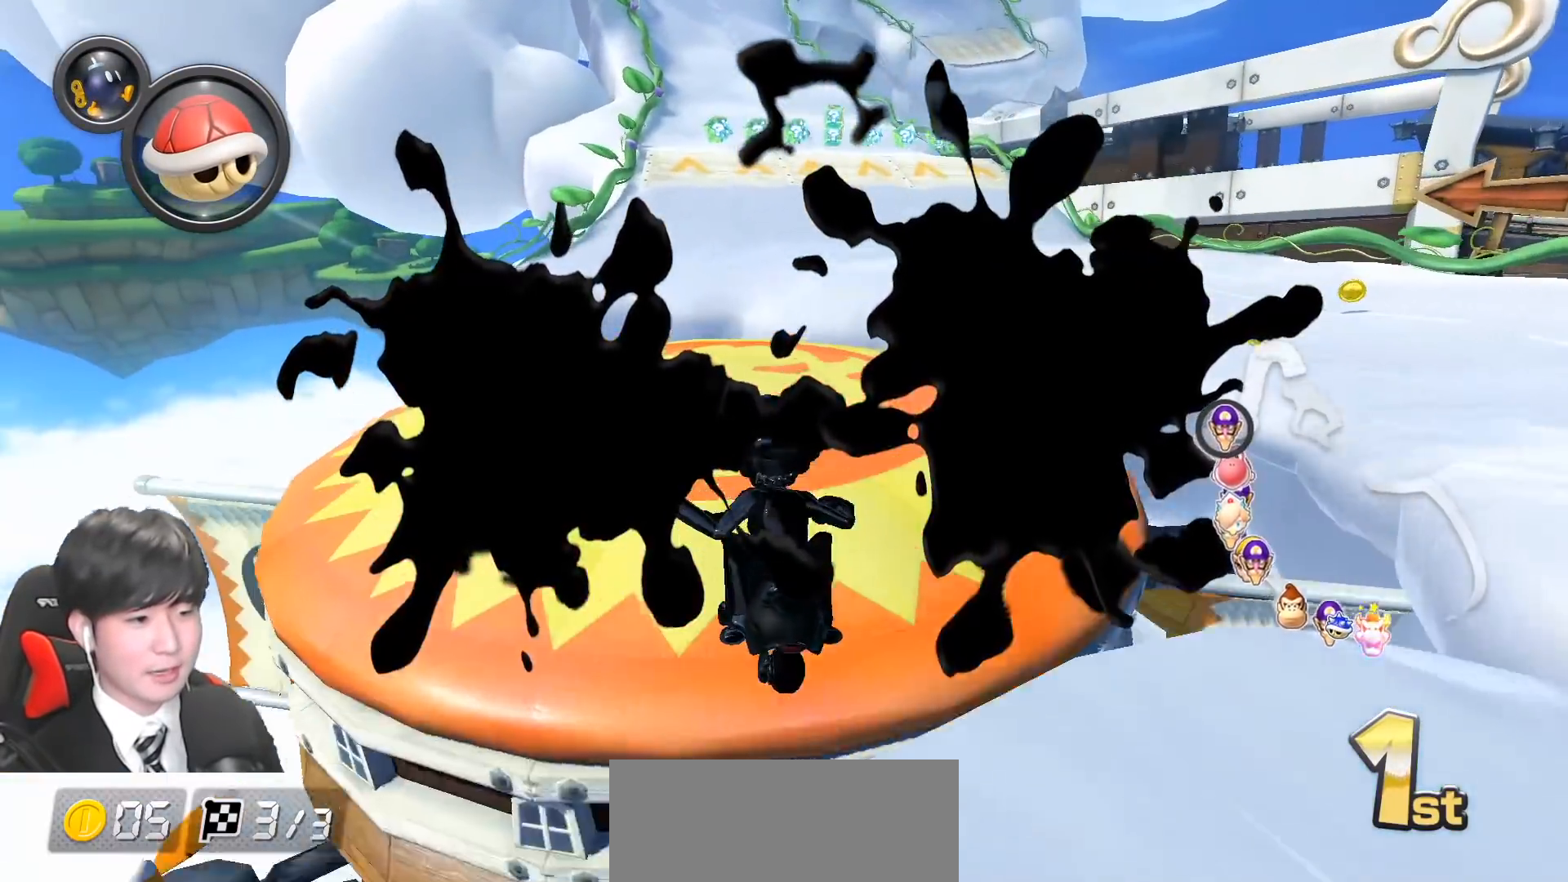
{"buttons": ["A", "R1"], "left_stick": "center", "events": [[17, "left_stick", "center"], [67, "R1", "up"], [217, "left_stick", "left"], [300, "left_stick", "center"], [417, "R1", "down"]]}
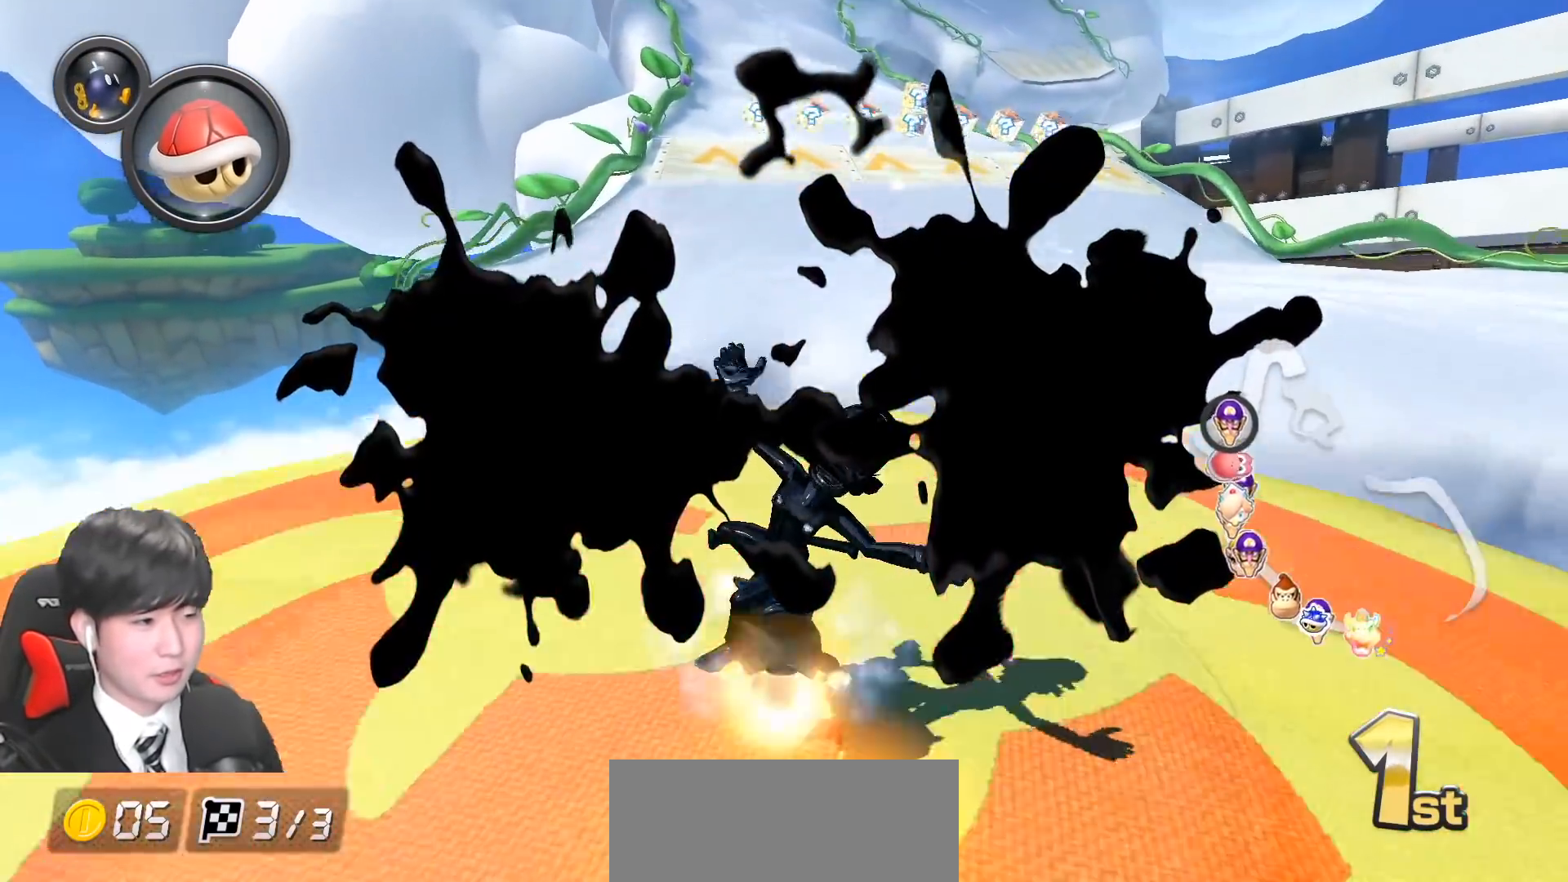
{"buttons": ["A"], "left_stick": "center", "events": [[100, "R1", "up"]]}
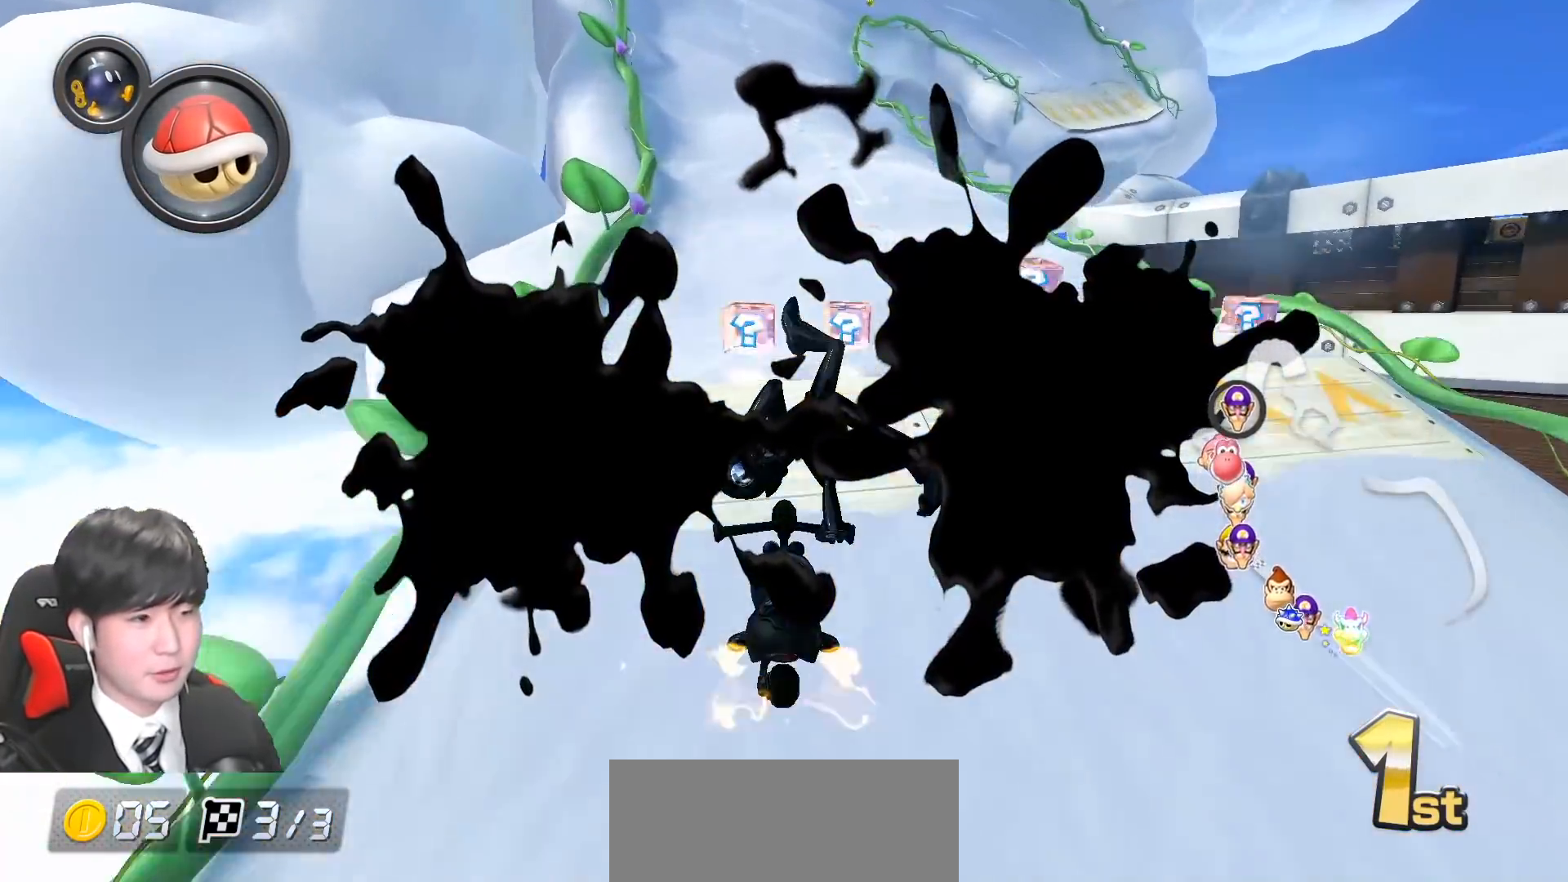
{"buttons": ["A"], "left_stick": "center", "events": []}
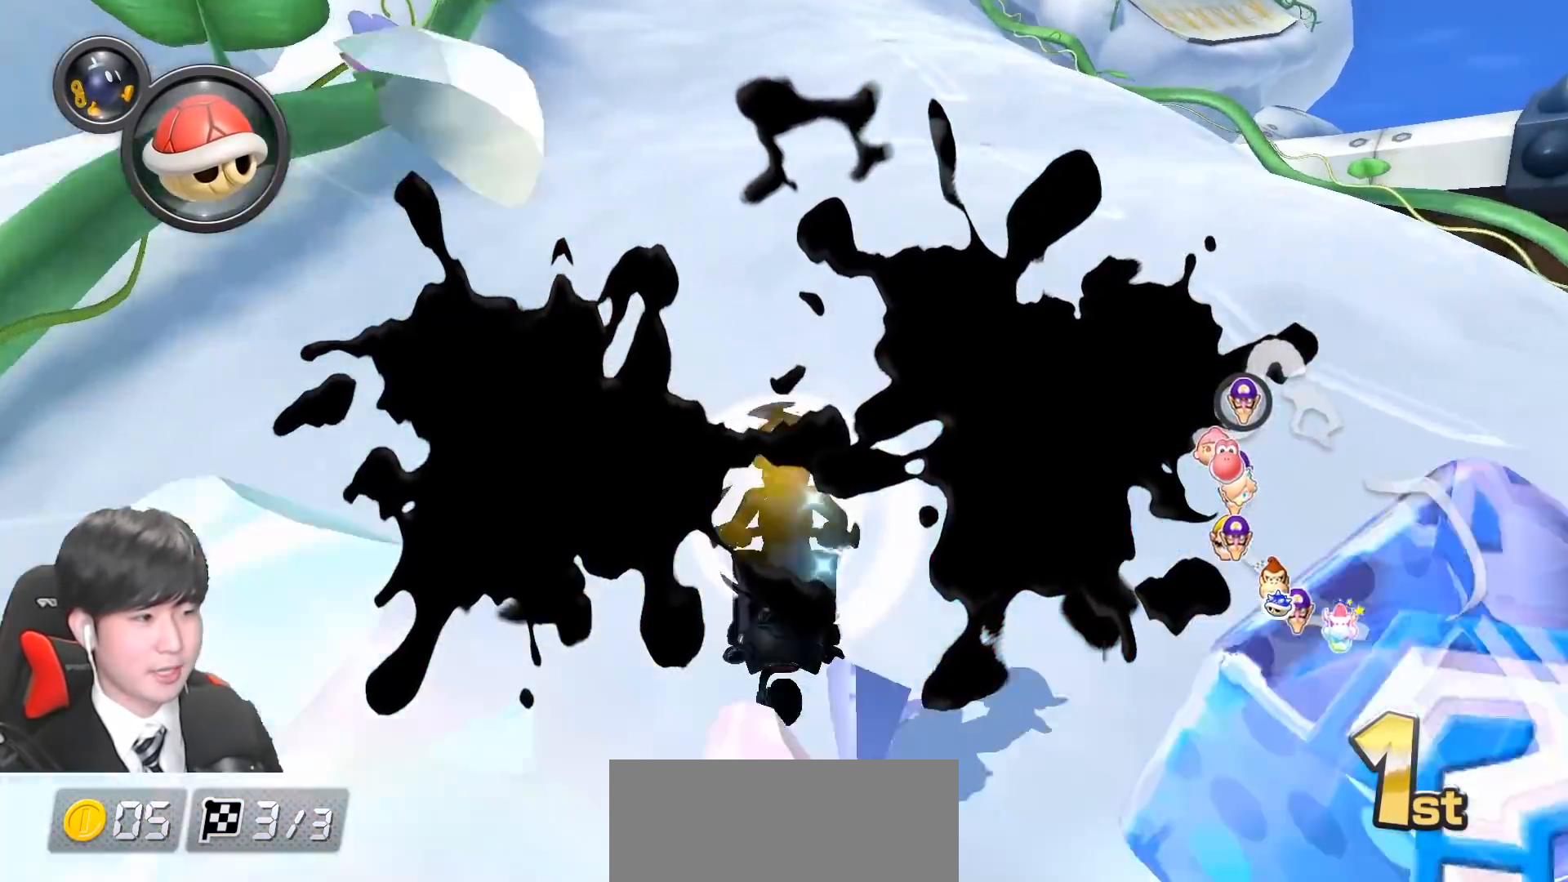
{"buttons": ["A", "R1"], "left_stick": "left", "events": [[67, "R1", "down"], [167, "left_stick", "right"], [483, "left_stick", "left"]]}